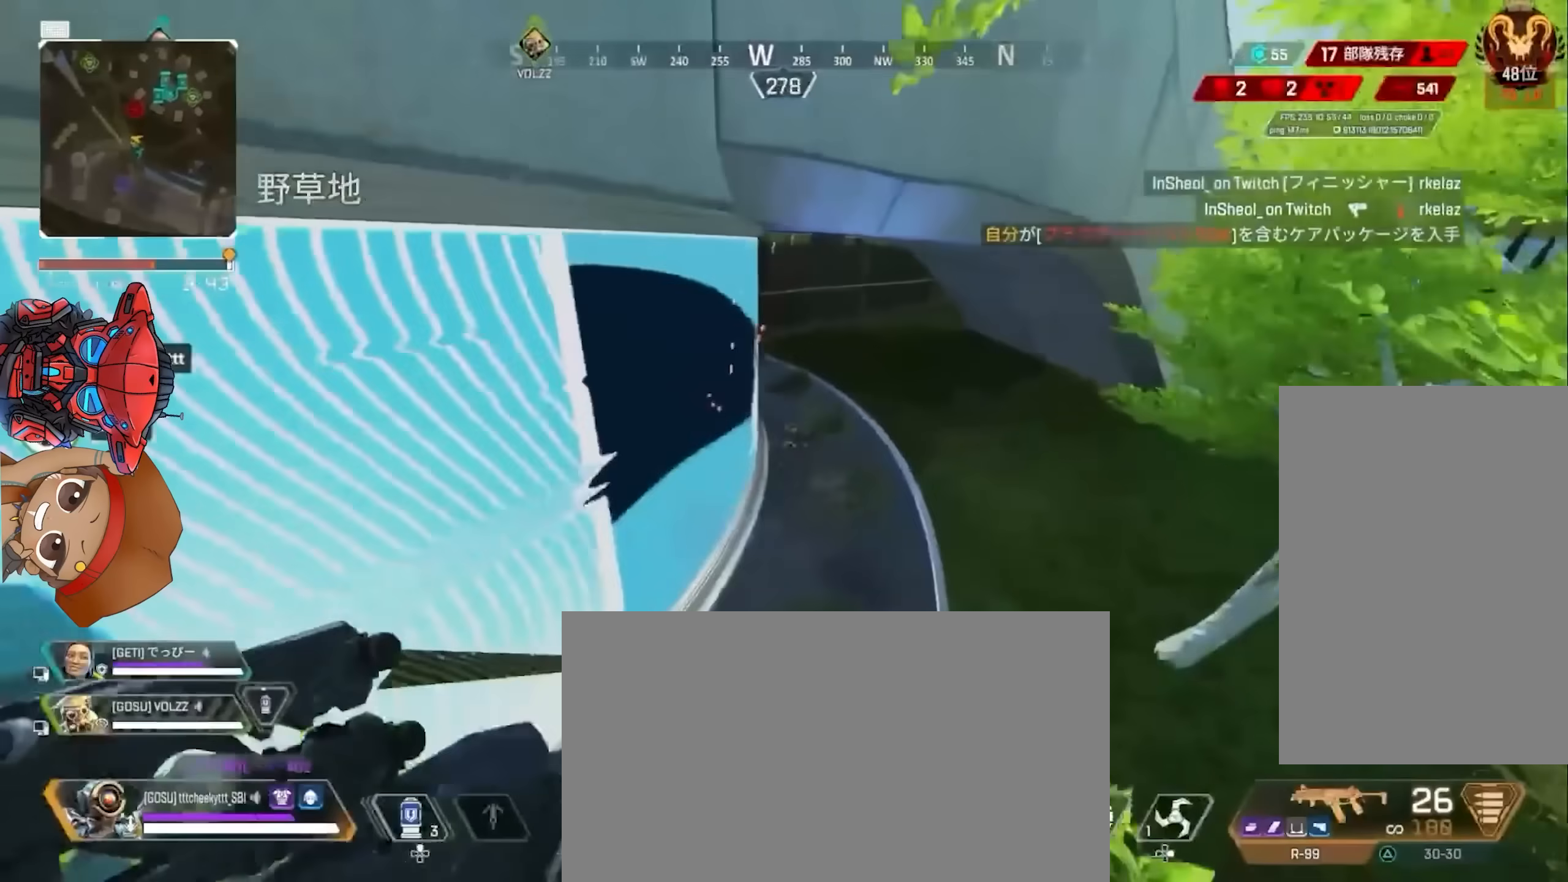
Gameplay with a controller (PlayStation layout); each line is a JSON object with the inputs held at the frame after it. "events" lists button and stick changes between this image and that frame as [ms after this image, input, new state], when the widget could be followed in between. Not read: R3.
{"buttons": ["CIRCLE", "R2"], "left_stick": "right", "right_stick": "center", "events": [[233, "L1", "down"], [283, "left_stick", "right"], [317, "L1", "up"], [433, "CIRCLE", "down"], [433, "R2", "down"]]}
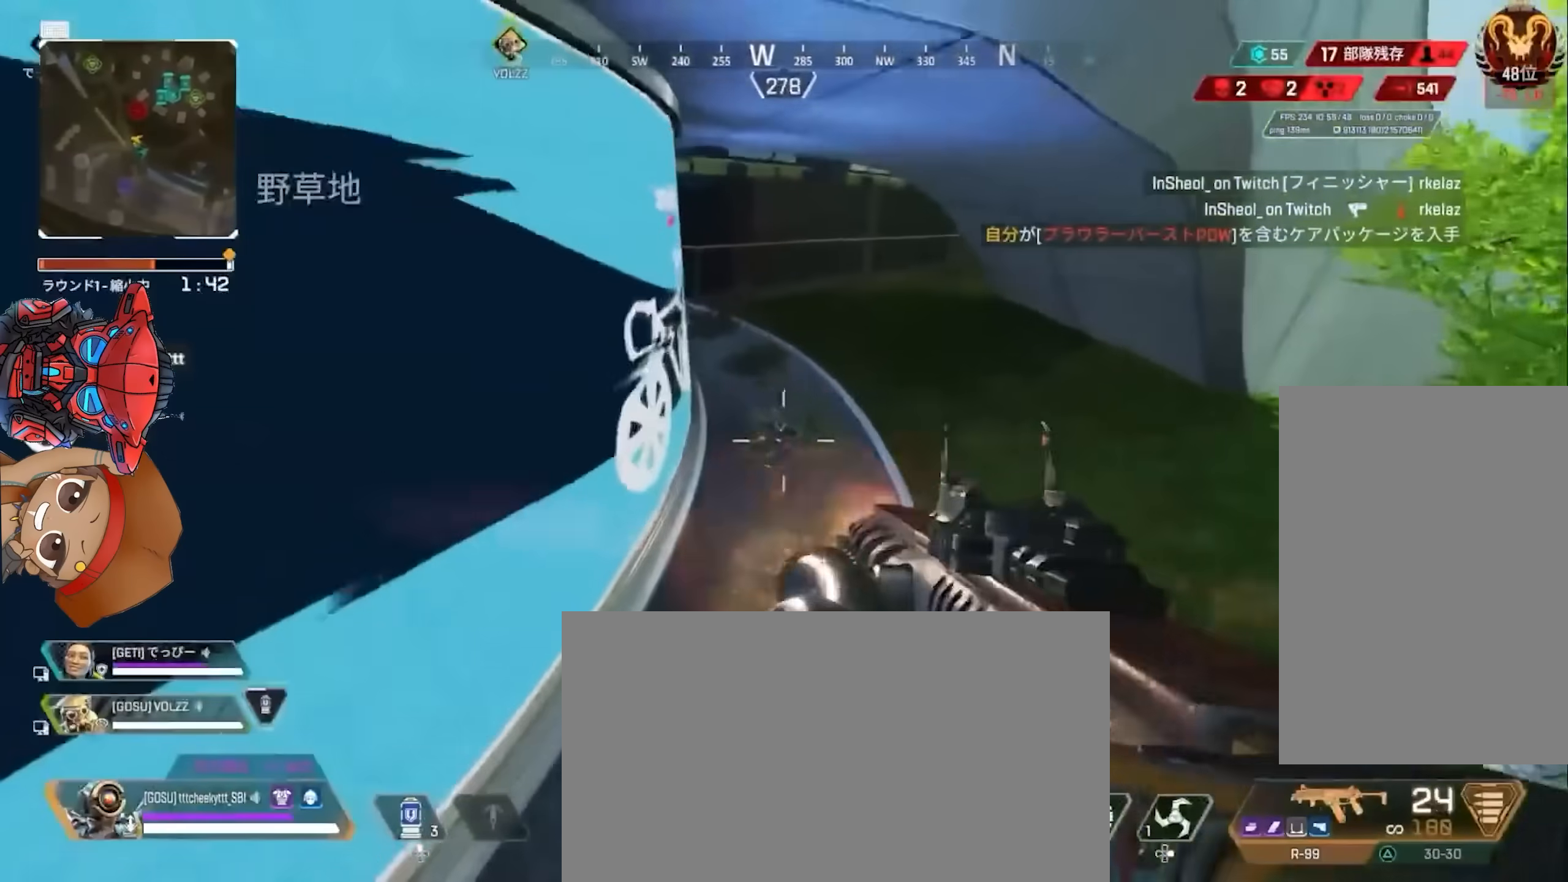
{"buttons": ["R2"], "left_stick": "up-right", "right_stick": "up-left", "events": [[50, "CIRCLE", "up"], [117, "right_stick", "left"], [200, "right_stick", "center"], [250, "right_stick", "up"], [300, "right_stick", "up-left"], [467, "left_stick", "up-right"]]}
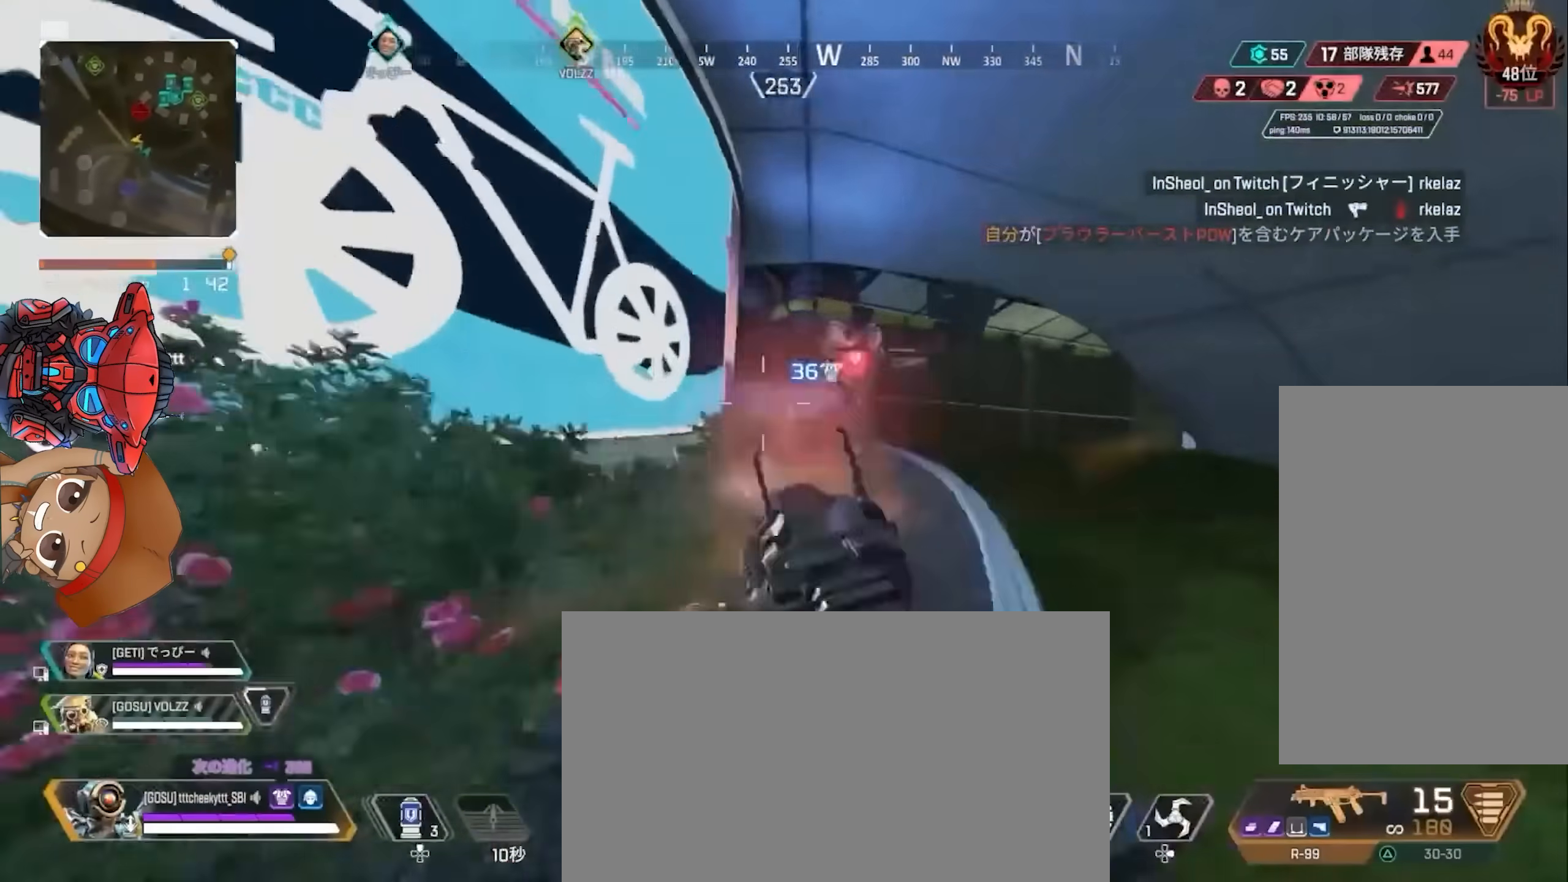
{"buttons": [], "left_stick": "down-left", "right_stick": "right", "events": [[67, "right_stick", "center"], [117, "left_stick", "up"], [150, "CROSS", "down"], [183, "right_stick", "left"], [250, "R2", "up"], [267, "CROSS", "up"], [300, "left_stick", "up-left"], [300, "right_stick", "right"], [317, "SQUARE", "down"], [417, "SQUARE", "up"], [467, "left_stick", "down-left"]]}
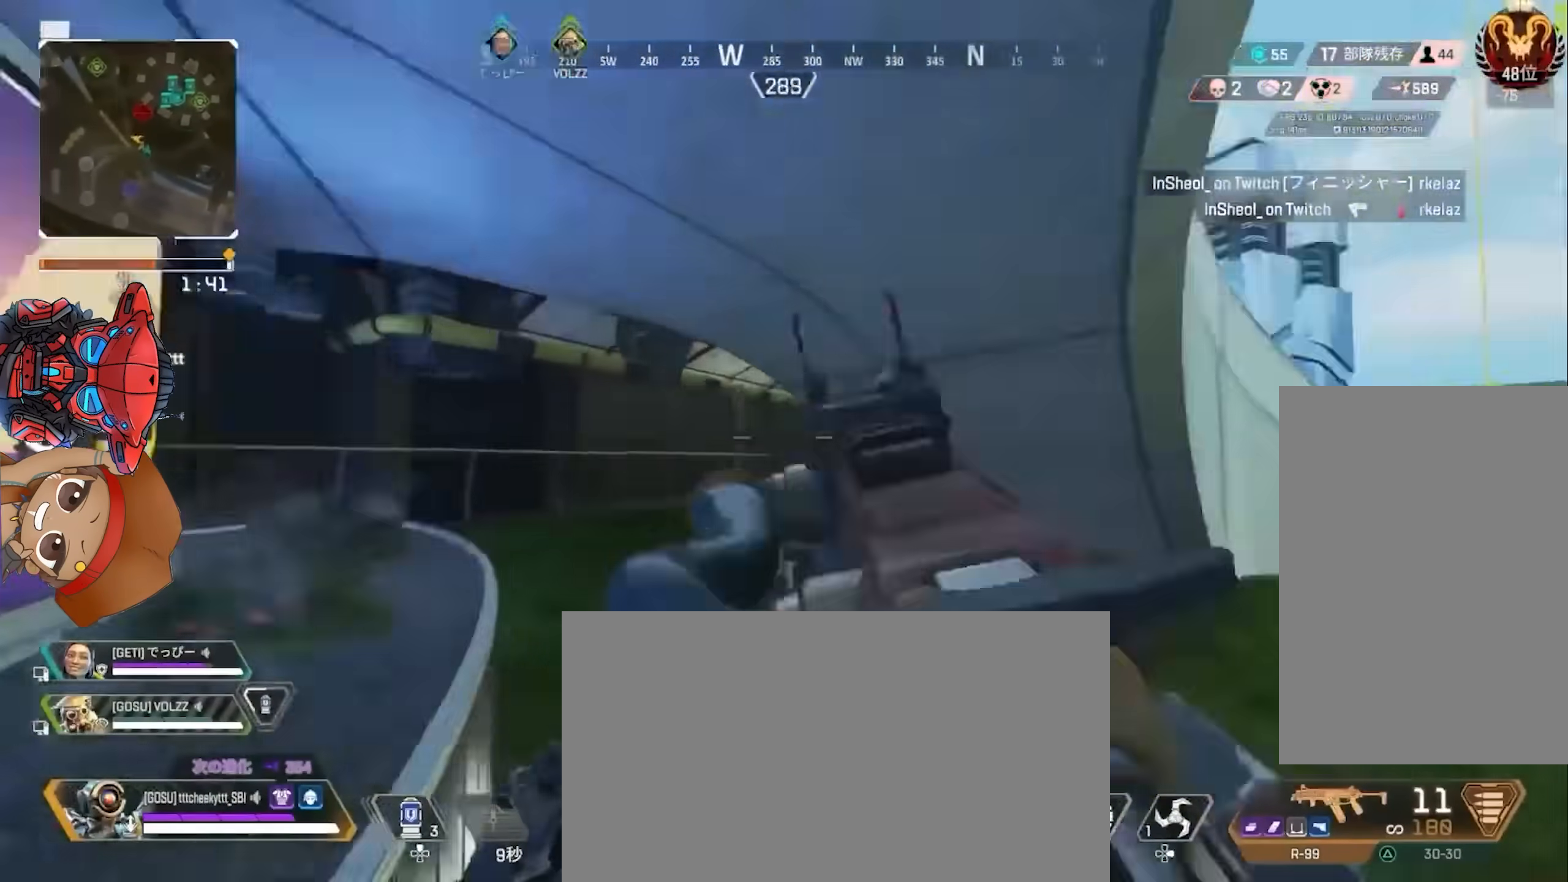
{"buttons": [], "left_stick": "up", "right_stick": "center", "events": [[133, "left_stick", "down"], [300, "right_stick", "center"], [333, "left_stick", "up"]]}
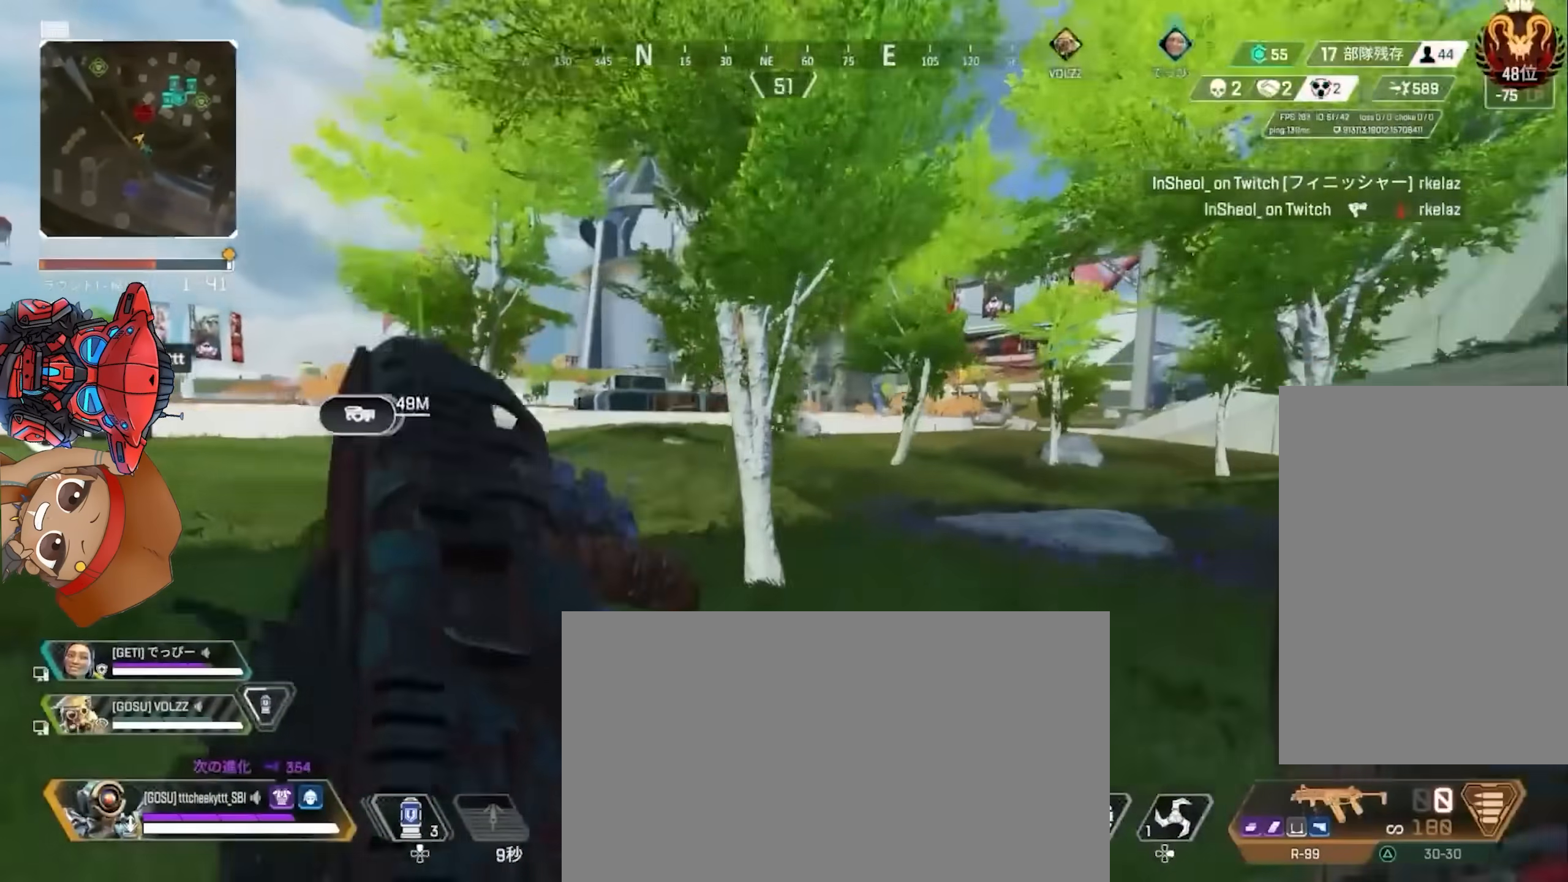
{"buttons": [], "left_stick": "up", "right_stick": "center", "events": []}
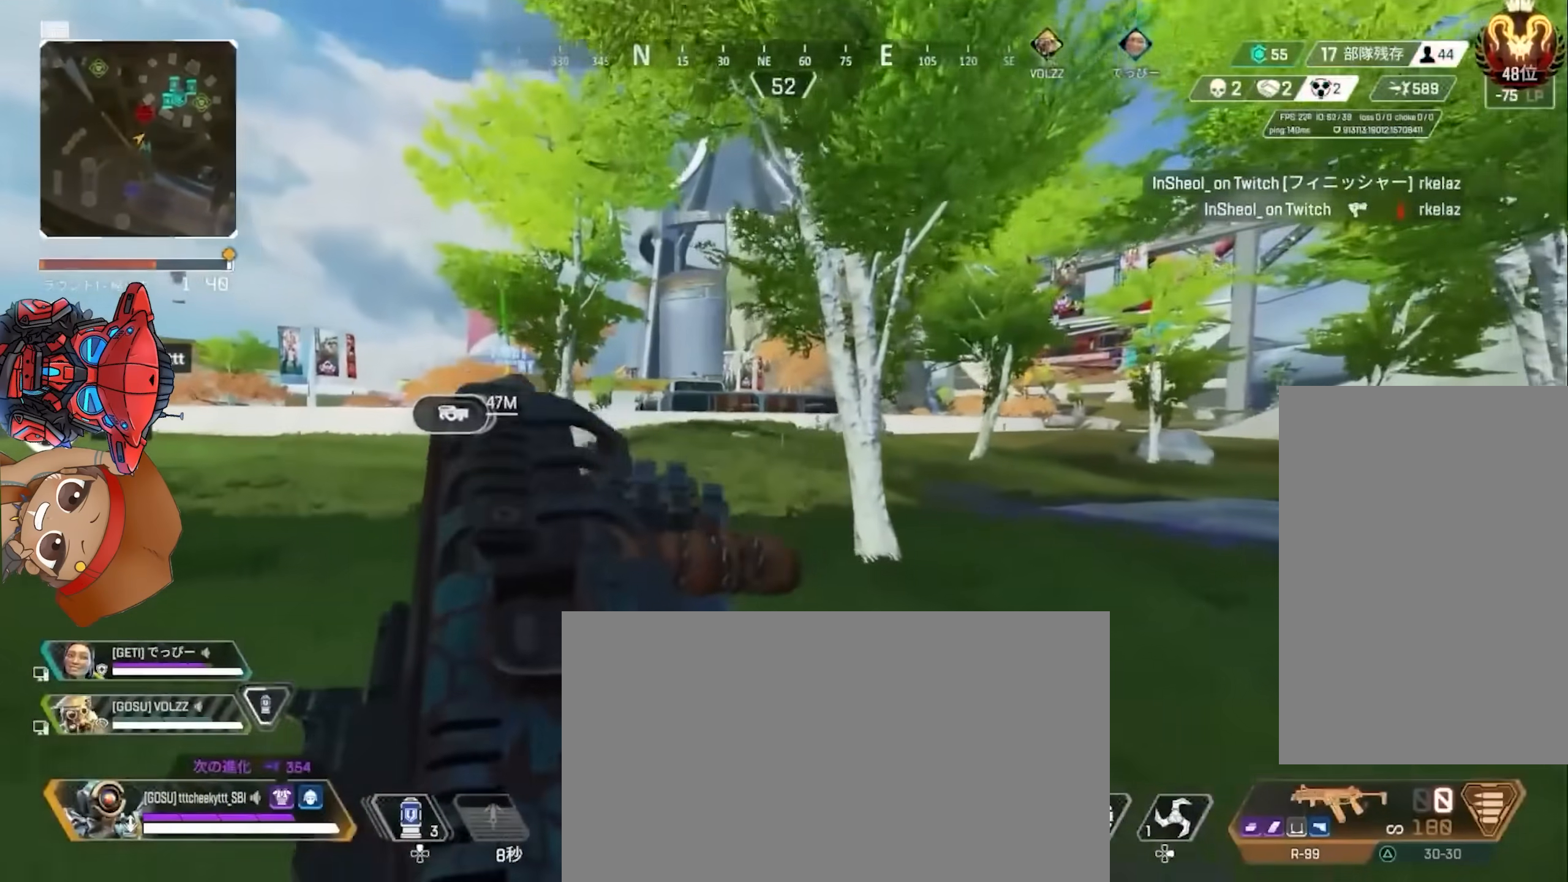
{"buttons": [], "left_stick": "up", "right_stick": "center", "events": [[283, "TRIANGLE", "down"], [350, "TRIANGLE", "up"]]}
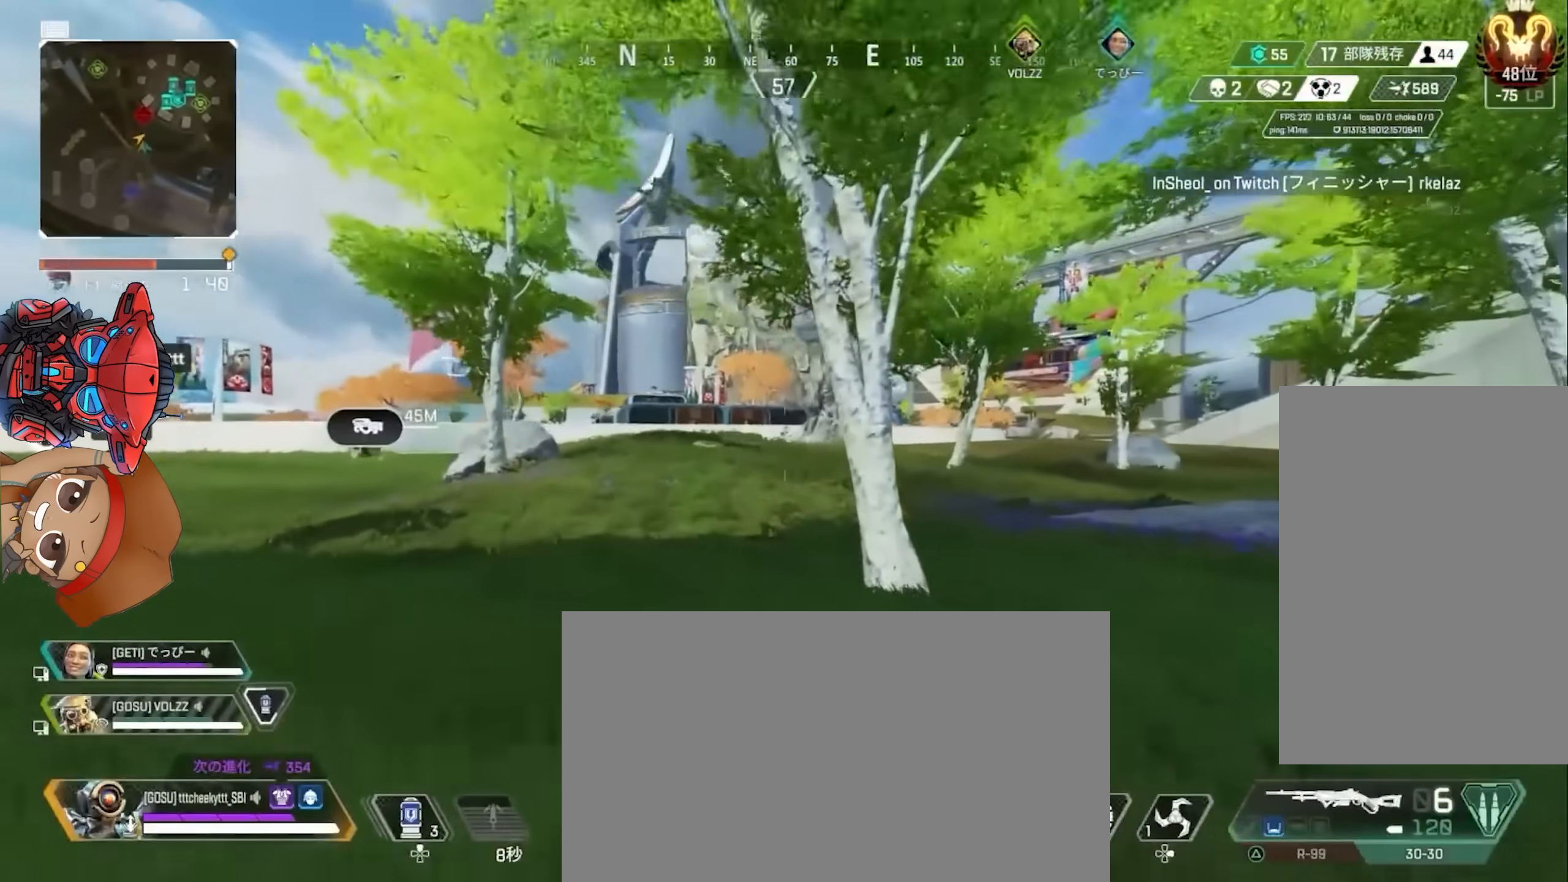
{"buttons": ["CIRCLE", "L2"], "left_stick": "up-left", "right_stick": "center", "events": [[117, "CIRCLE", "down"], [200, "CIRCLE", "up"], [367, "L2", "down"], [400, "left_stick", "up-left"], [417, "CIRCLE", "down"]]}
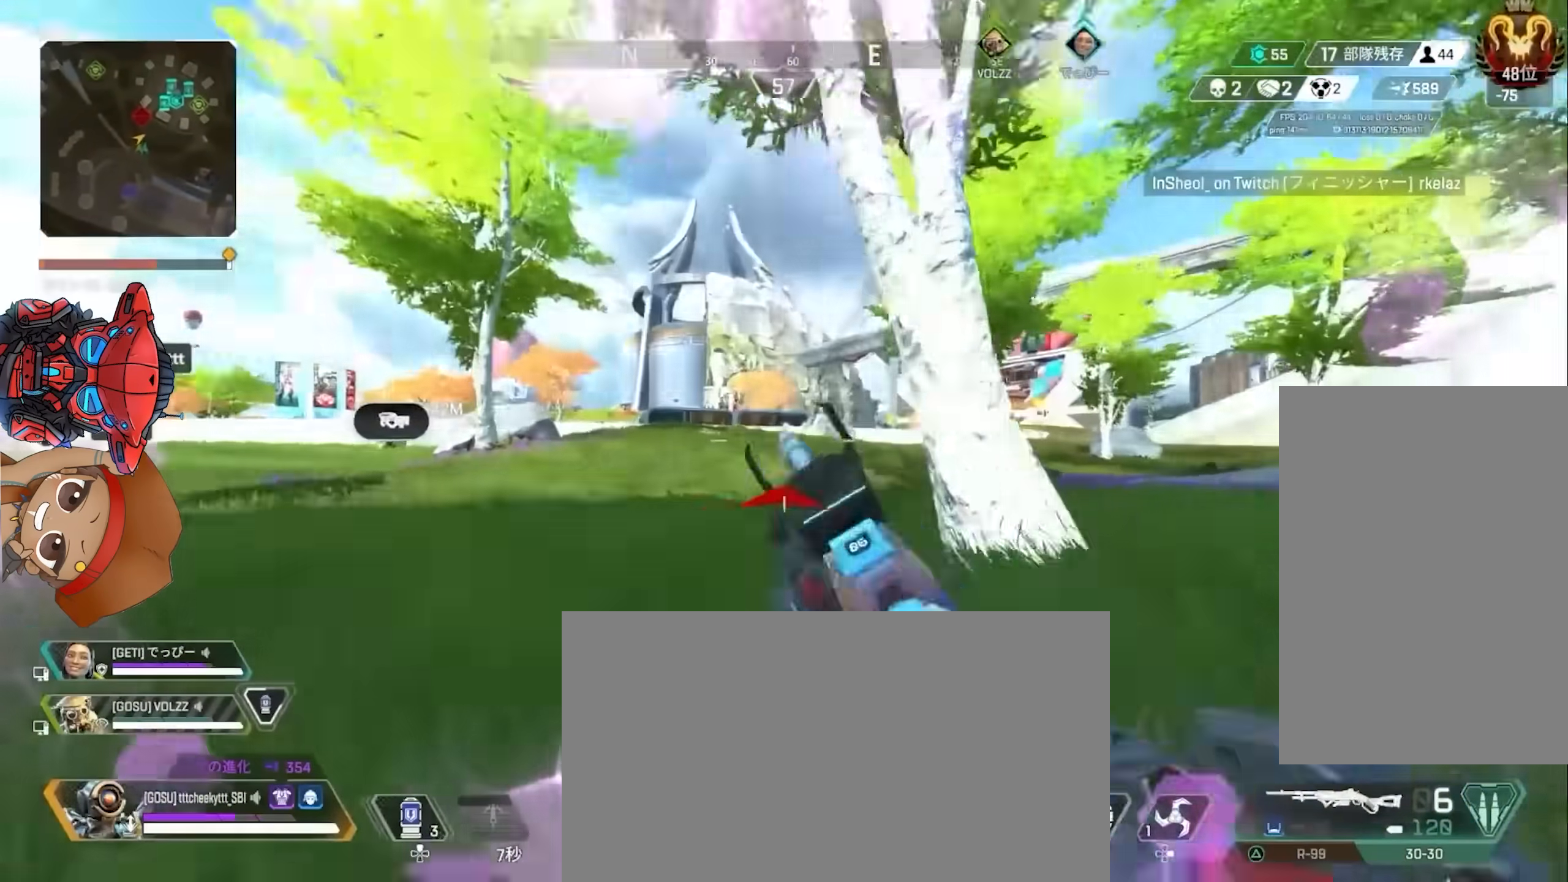
{"buttons": ["CIRCLE", "L2", "R2"], "left_stick": "right", "right_stick": "center", "events": [[17, "CIRCLE", "up"], [150, "left_stick", "right"], [450, "R2", "down"], [467, "CIRCLE", "down"]]}
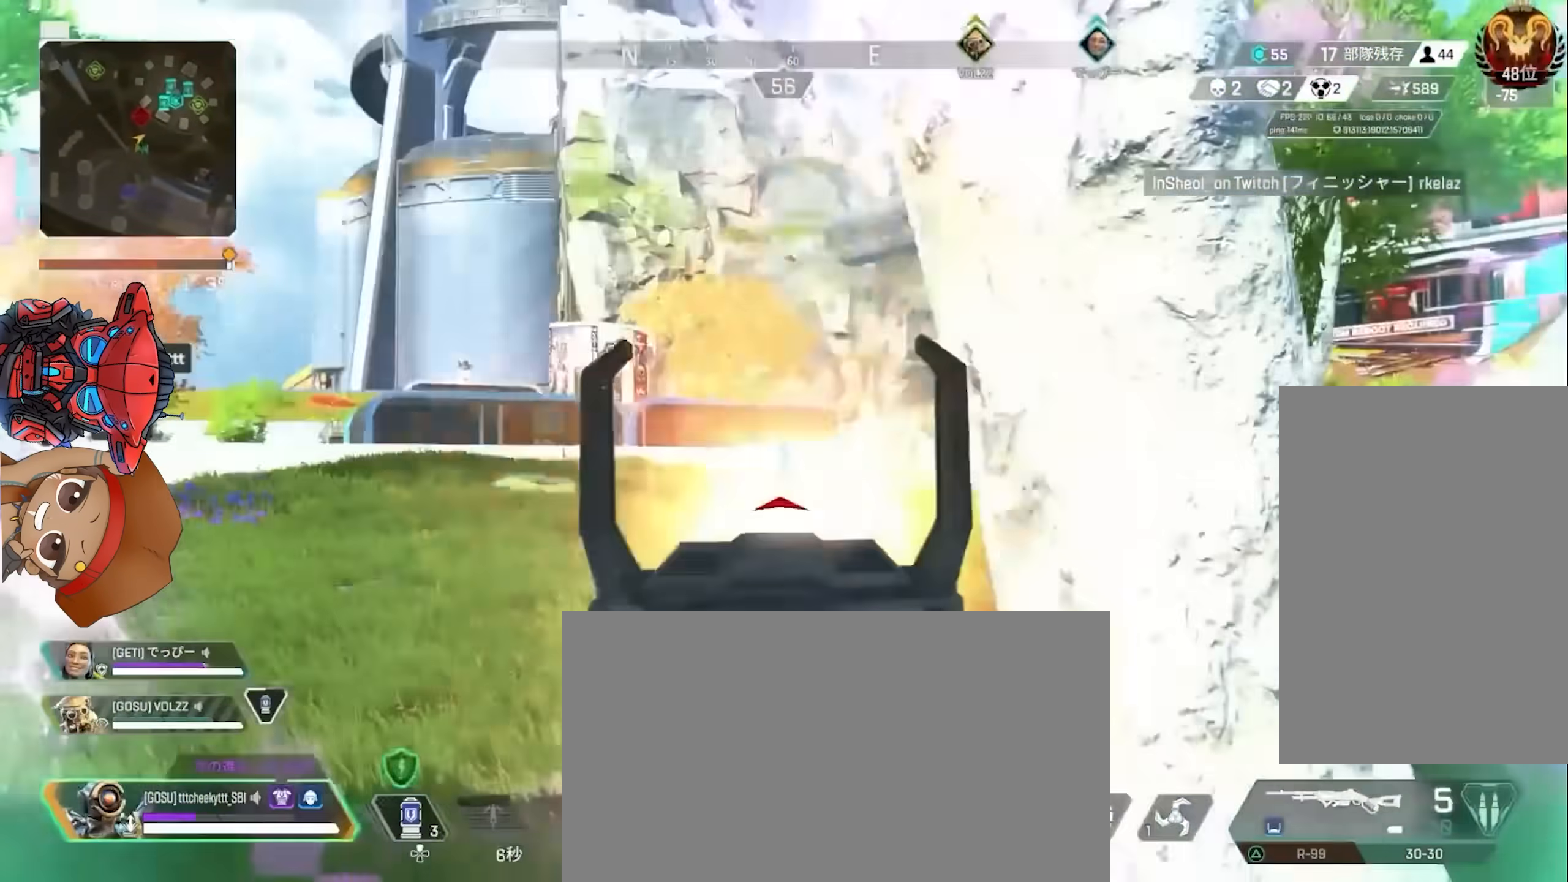
{"buttons": ["L2"], "left_stick": "right", "right_stick": "center", "events": [[33, "CIRCLE", "up"], [67, "R2", "up"], [133, "CIRCLE", "down"], [233, "CIRCLE", "up"], [350, "CIRCLE", "down"], [367, "R2", "down"], [417, "R2", "up"], [433, "CIRCLE", "up"]]}
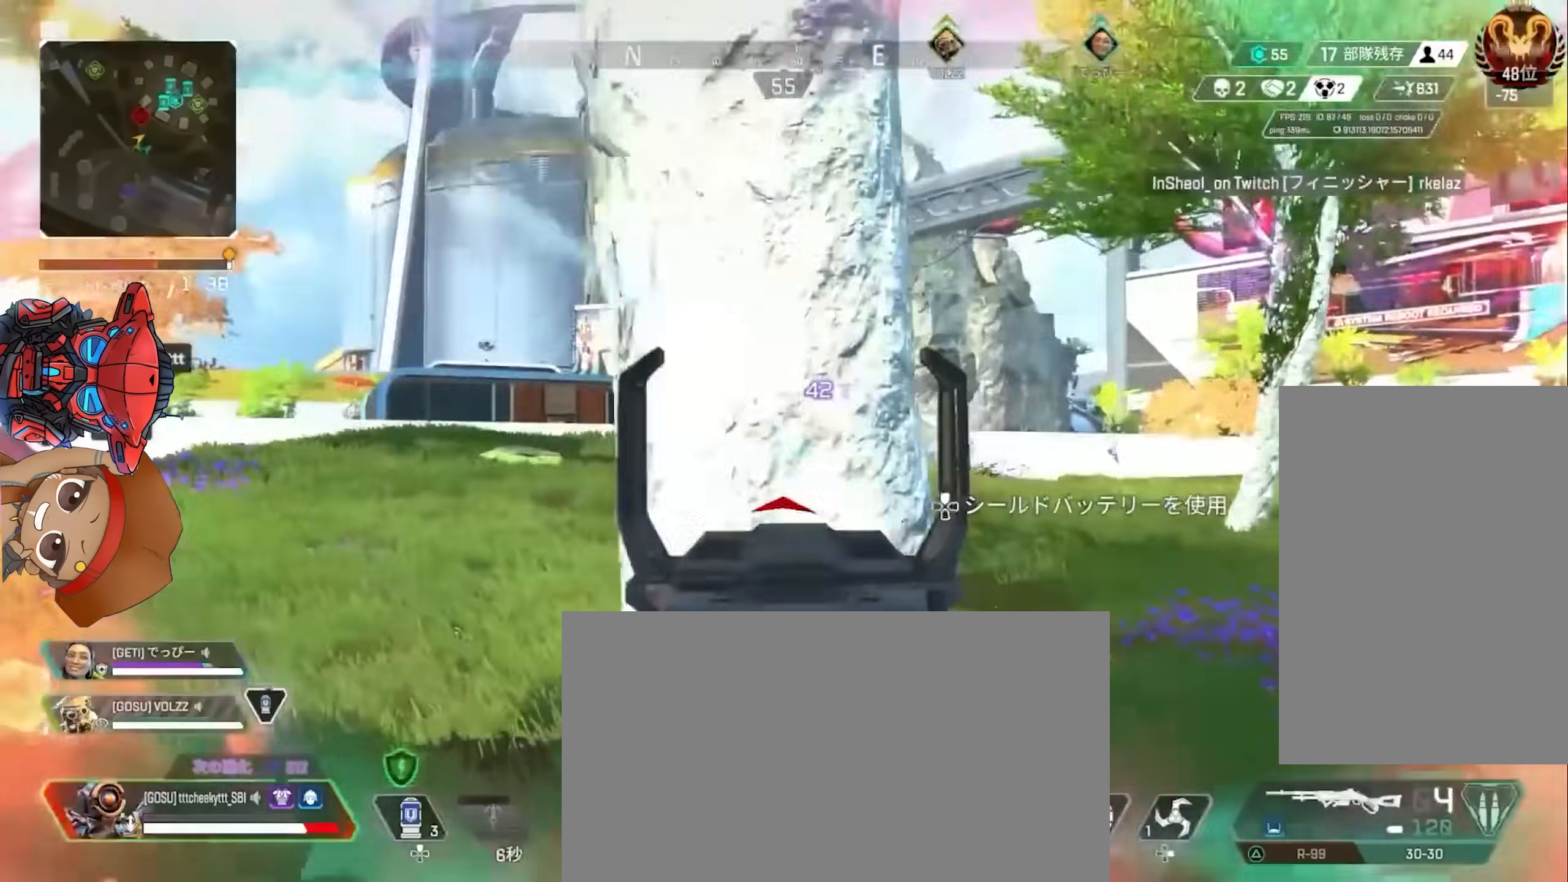
{"buttons": ["L2"], "left_stick": "up", "right_stick": "right", "events": [[17, "CIRCLE", "down"], [117, "CIRCLE", "up"], [150, "right_stick", "right"], [183, "left_stick", "center"], [233, "left_stick", "up-left"], [500, "left_stick", "up"]]}
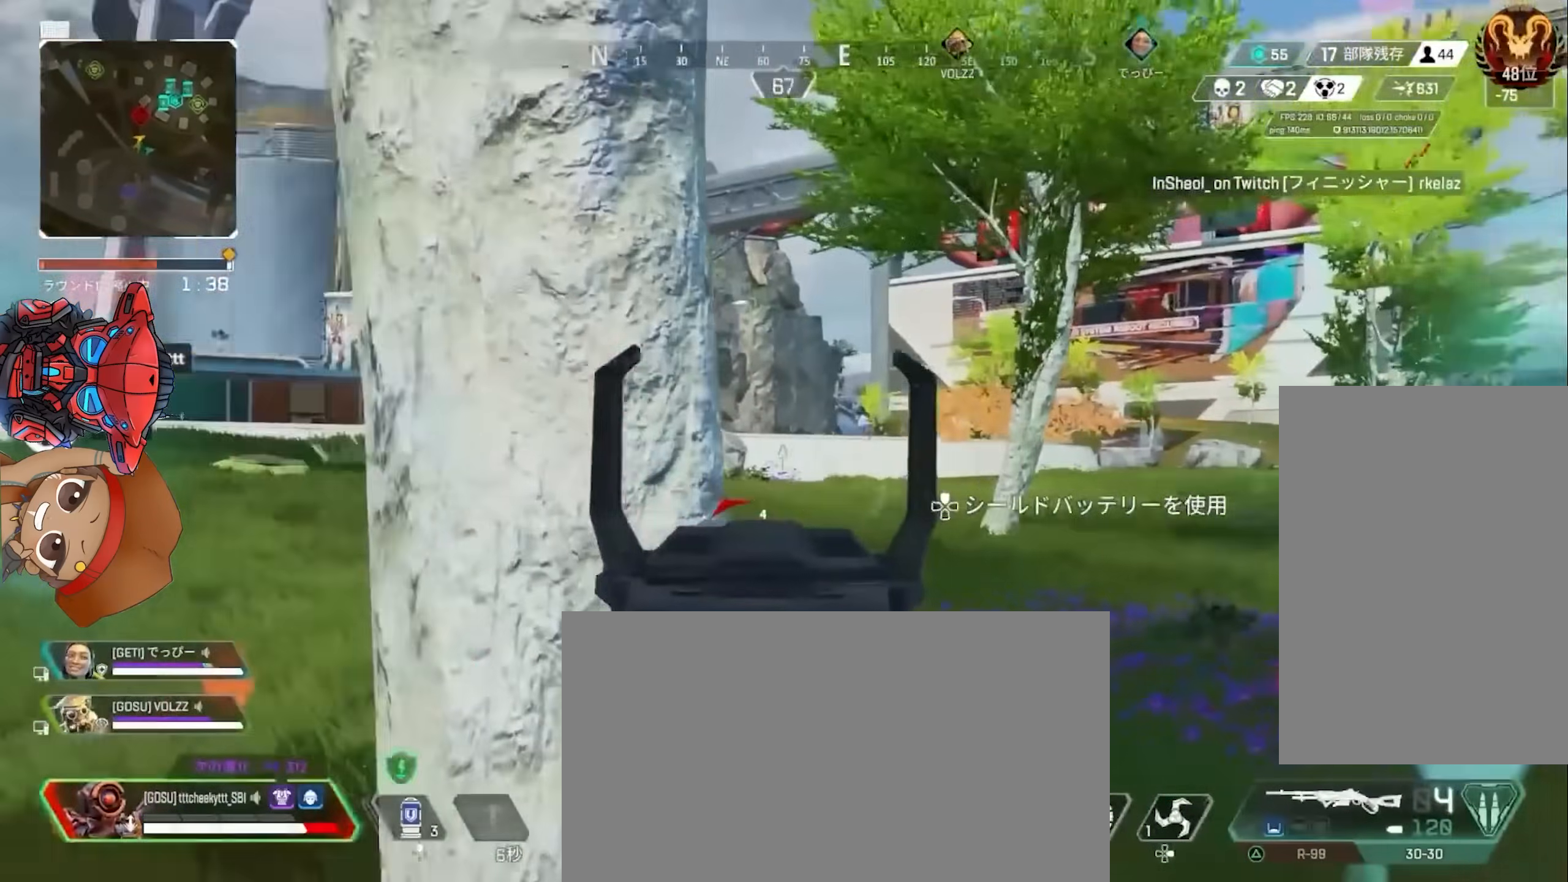
{"buttons": ["L2"], "left_stick": "up-right", "right_stick": "center", "events": [[17, "left_stick", "up-right"], [117, "right_stick", "center"], [133, "left_stick", "up"], [300, "R2", "down"], [367, "left_stick", "up-left"], [433, "R2", "up"], [500, "left_stick", "up-right"]]}
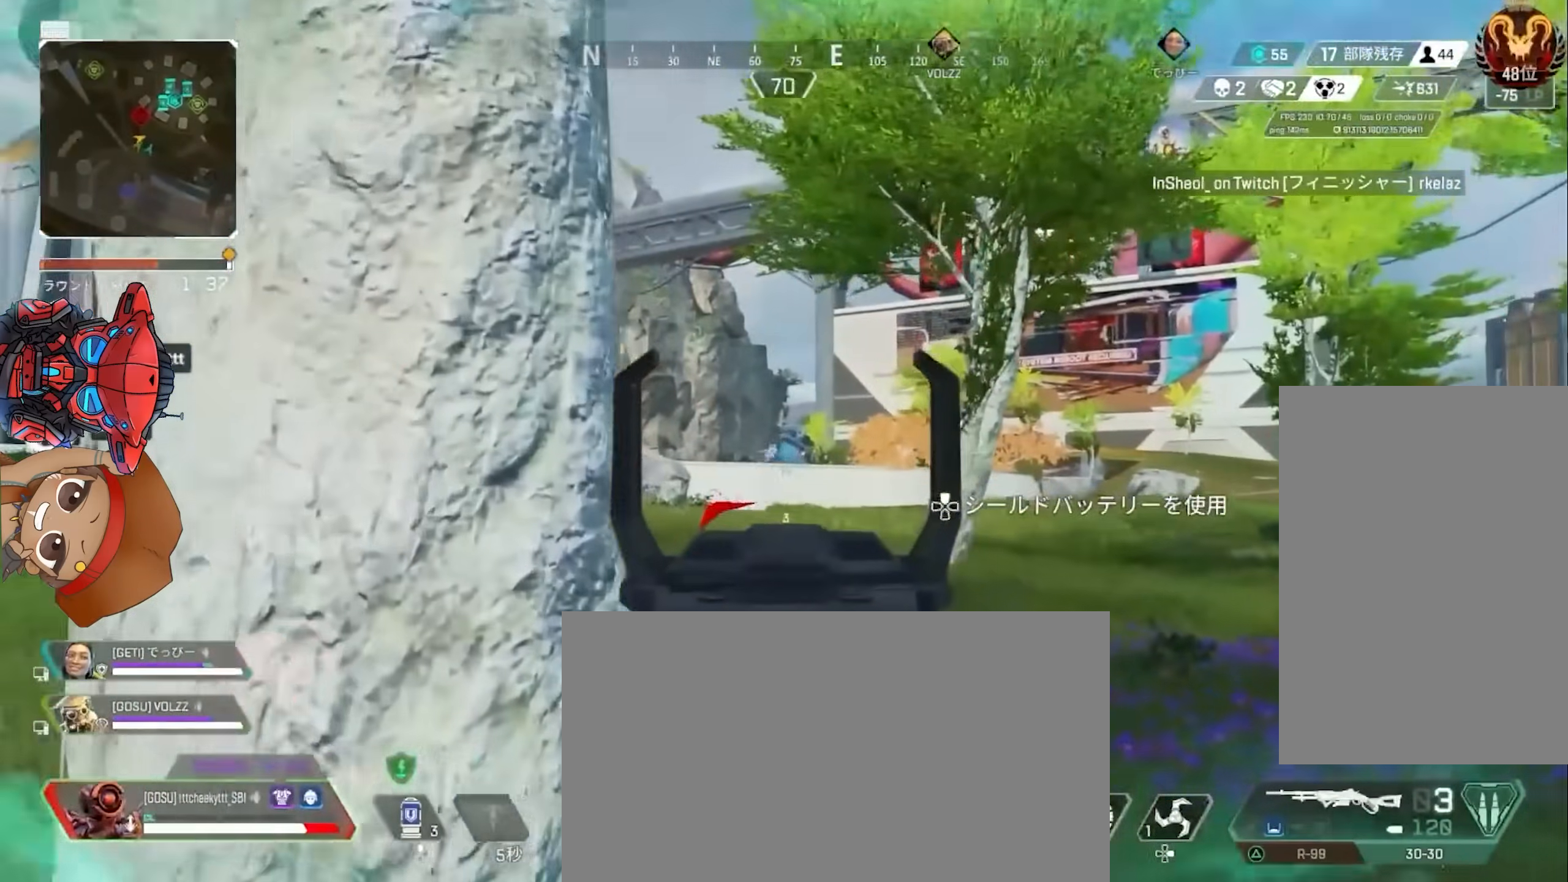
{"buttons": ["CIRCLE", "L2"], "left_stick": "left", "right_stick": "left", "events": [[117, "left_stick", "center"], [133, "right_stick", "left"], [217, "R2", "down"], [250, "CIRCLE", "down"], [317, "CIRCLE", "up"], [317, "left_stick", "left"], [350, "R2", "up"], [450, "CIRCLE", "down"]]}
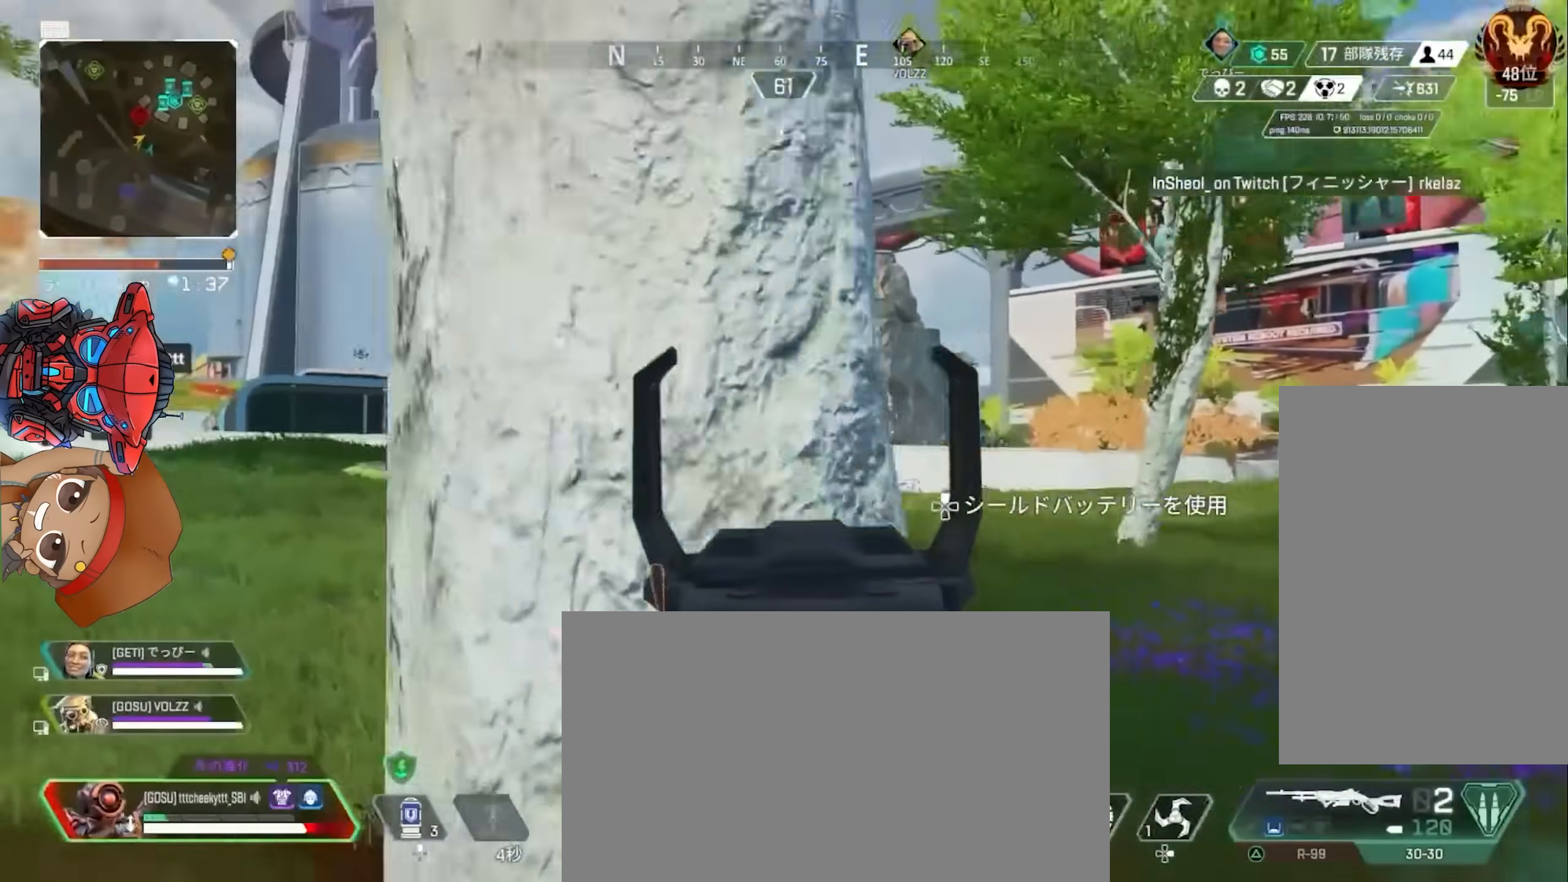
{"buttons": ["L2"], "left_stick": "left", "right_stick": "center", "events": [[83, "CIRCLE", "up"], [117, "right_stick", "center"]]}
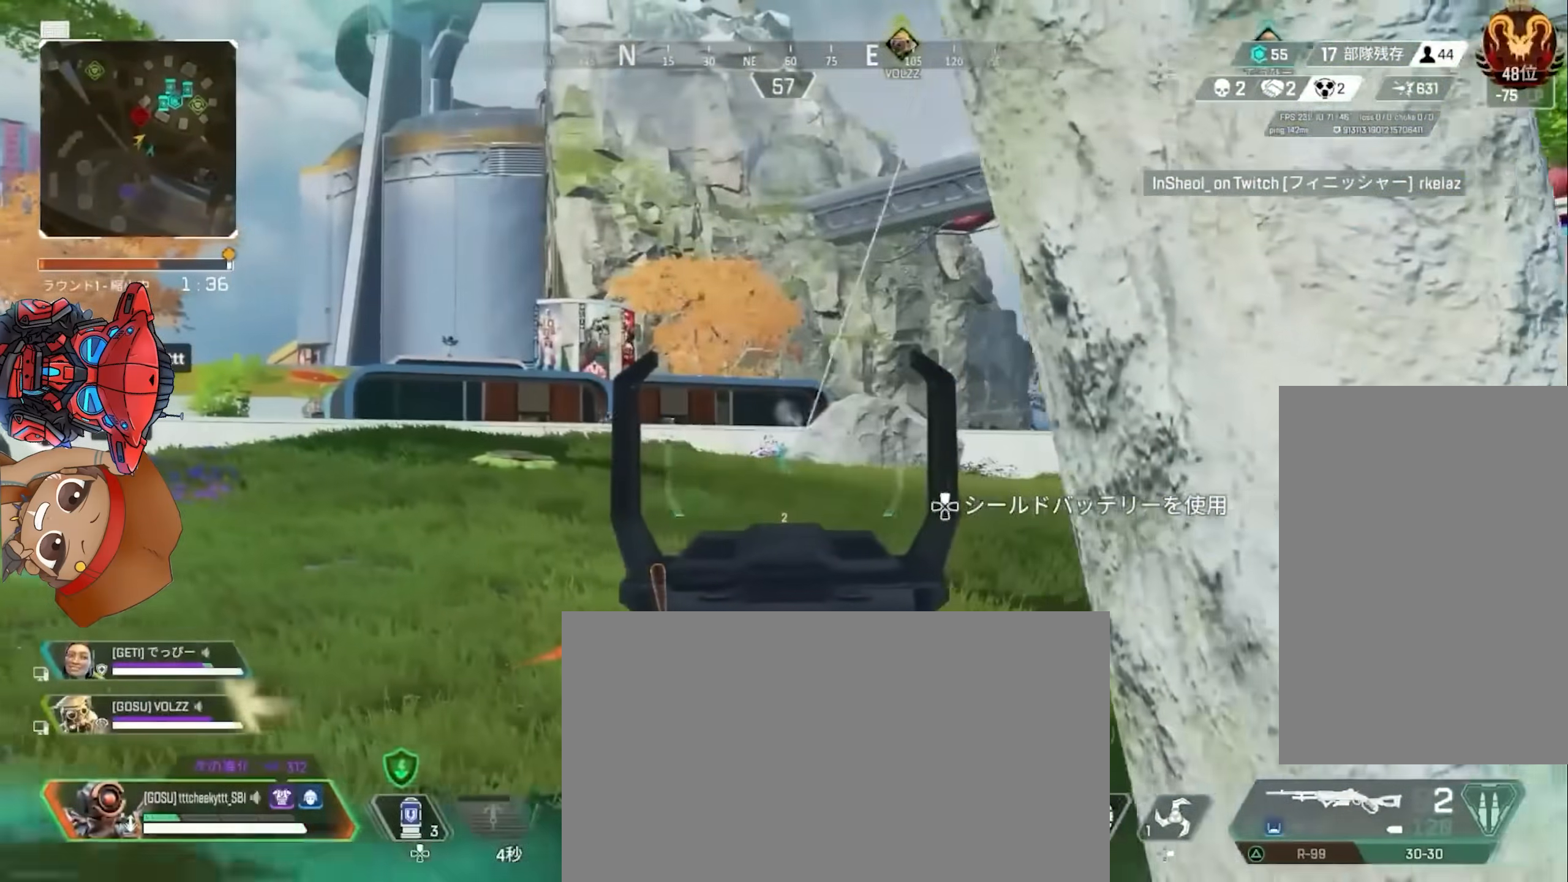
{"buttons": ["L2"], "left_stick": "up-left", "right_stick": "right", "events": [[133, "right_stick", "left"], [150, "left_stick", "right"], [367, "right_stick", "center"], [450, "left_stick", "center"], [450, "right_stick", "right"], [500, "left_stick", "up-left"]]}
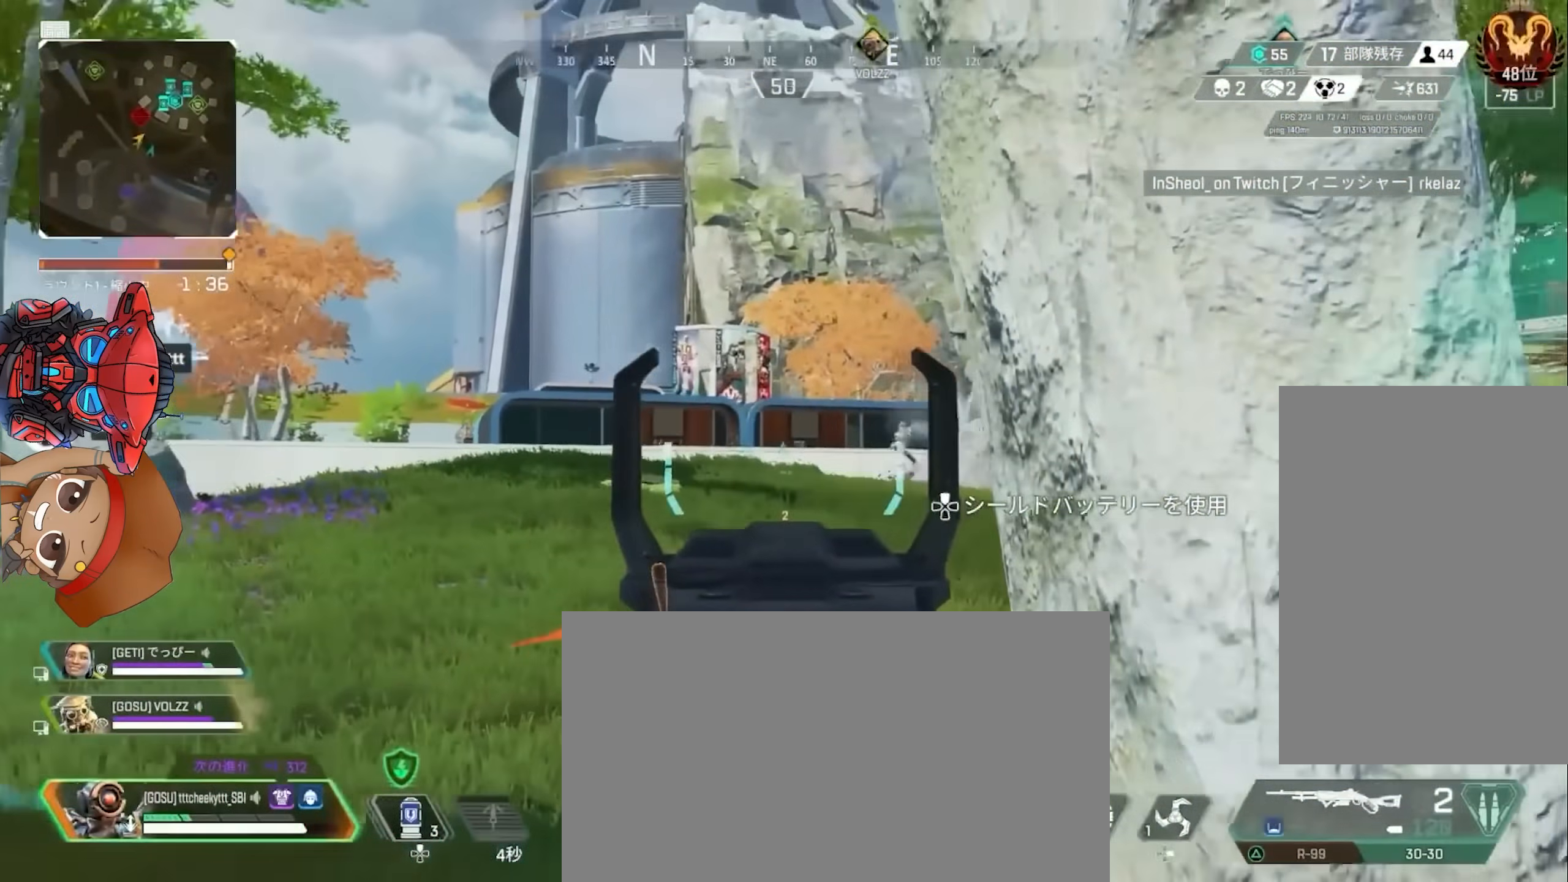
{"buttons": ["L2", "R2"], "left_stick": "center", "right_stick": "right", "events": [[17, "left_stick", "left"], [183, "right_stick", "center"], [250, "right_stick", "up"], [300, "left_stick", "center"], [450, "R2", "down"], [450, "right_stick", "right"]]}
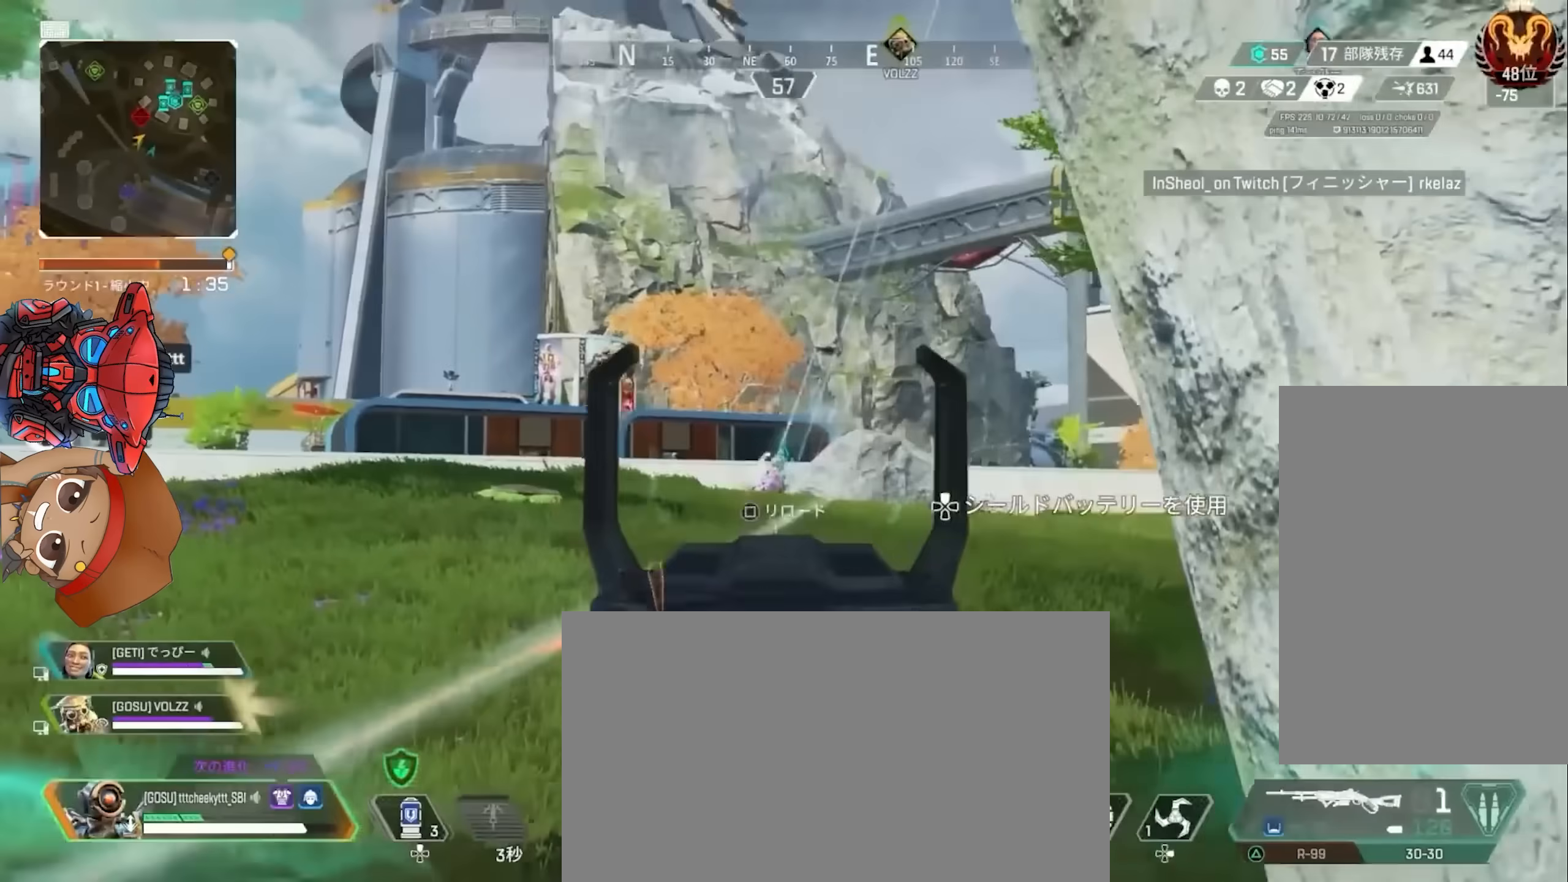
{"buttons": ["TRIANGLE"], "left_stick": "right", "right_stick": "center", "events": [[17, "R2", "up"], [33, "right_stick", "down-right"], [67, "left_stick", "left"], [200, "left_stick", "center"], [250, "left_stick", "right"], [267, "right_stick", "left"], [350, "R2", "down"], [367, "TRIANGLE", "down"], [367, "right_stick", "center"], [433, "L2", "up"], [433, "TRIANGLE", "up"], [450, "R2", "up"], [500, "TRIANGLE", "down"]]}
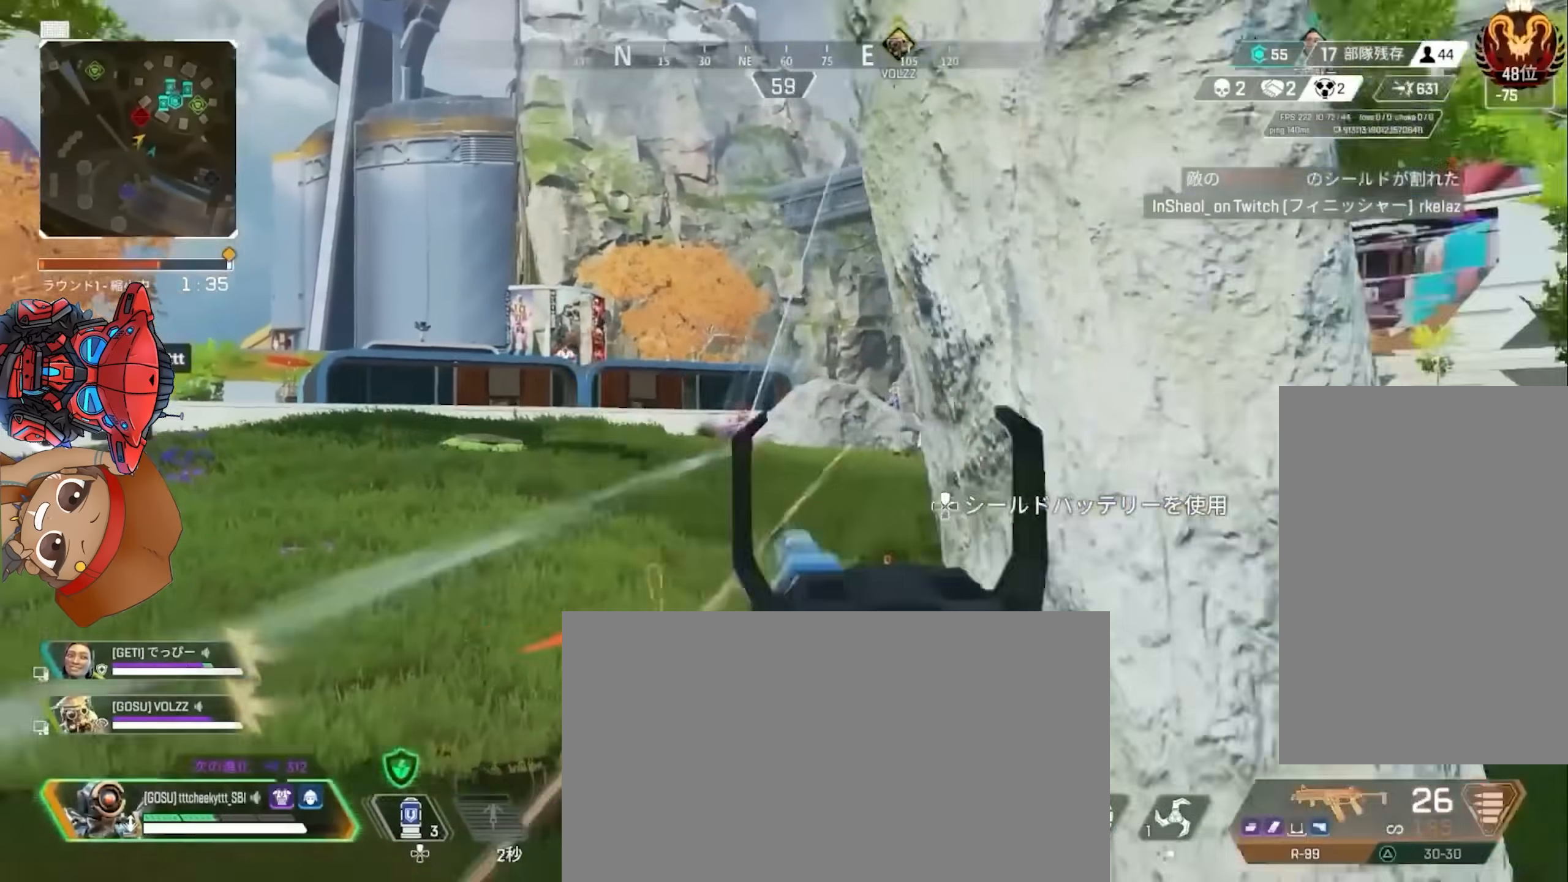
{"buttons": [], "left_stick": "up", "right_stick": "right", "events": [[83, "right_stick", "right"], [317, "left_stick", "up"], [350, "TRIANGLE", "up"]]}
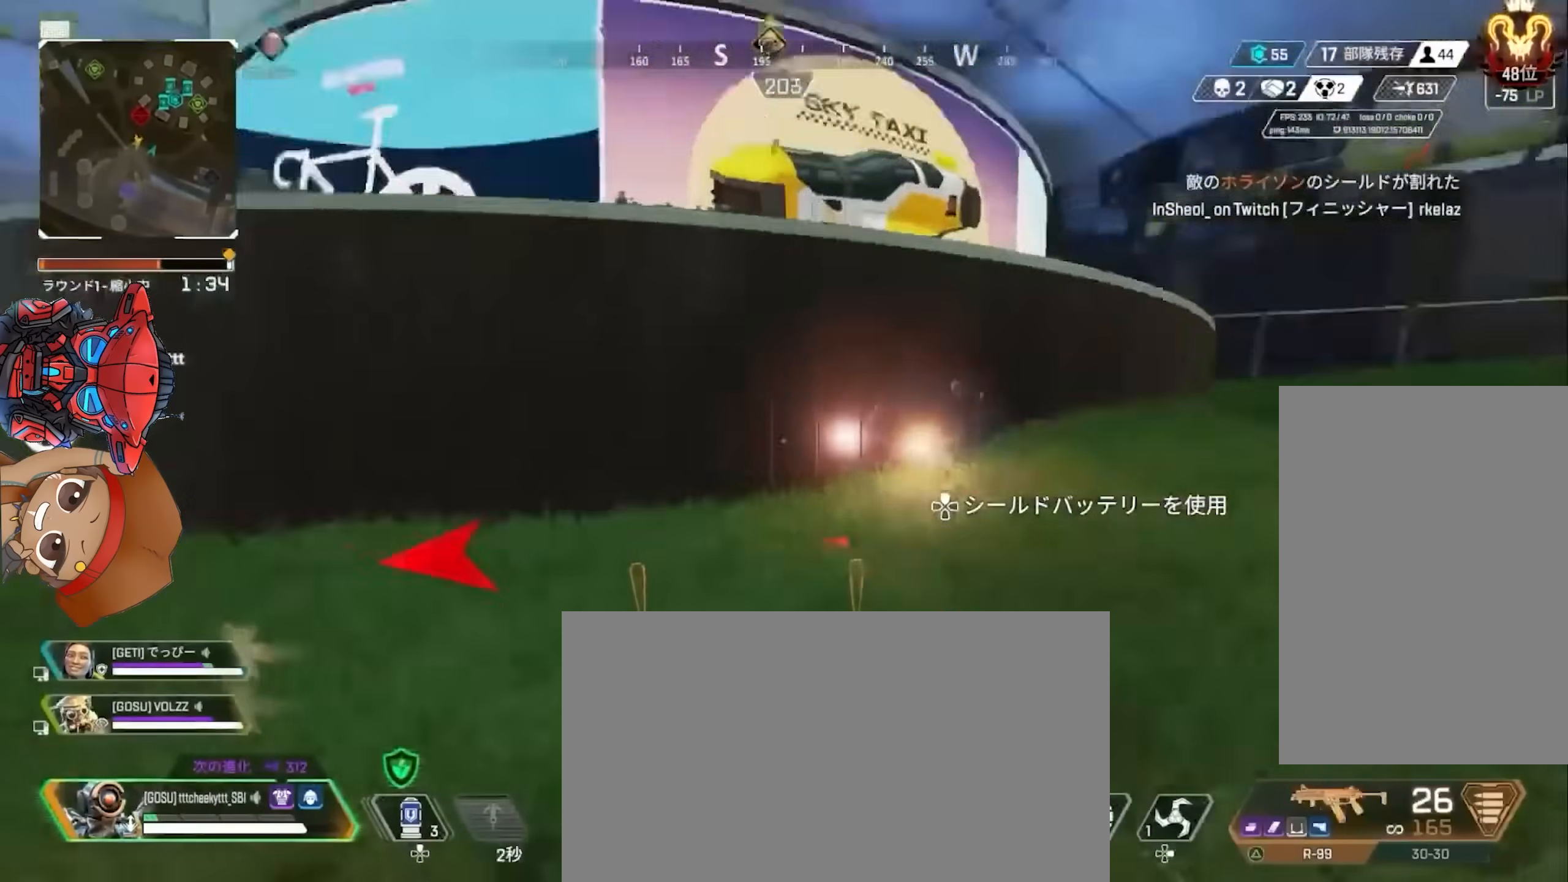
{"buttons": ["CIRCLE"], "left_stick": "up", "right_stick": "center", "events": [[50, "right_stick", "center"], [150, "right_stick", "right"], [433, "CIRCLE", "down"], [500, "right_stick", "center"]]}
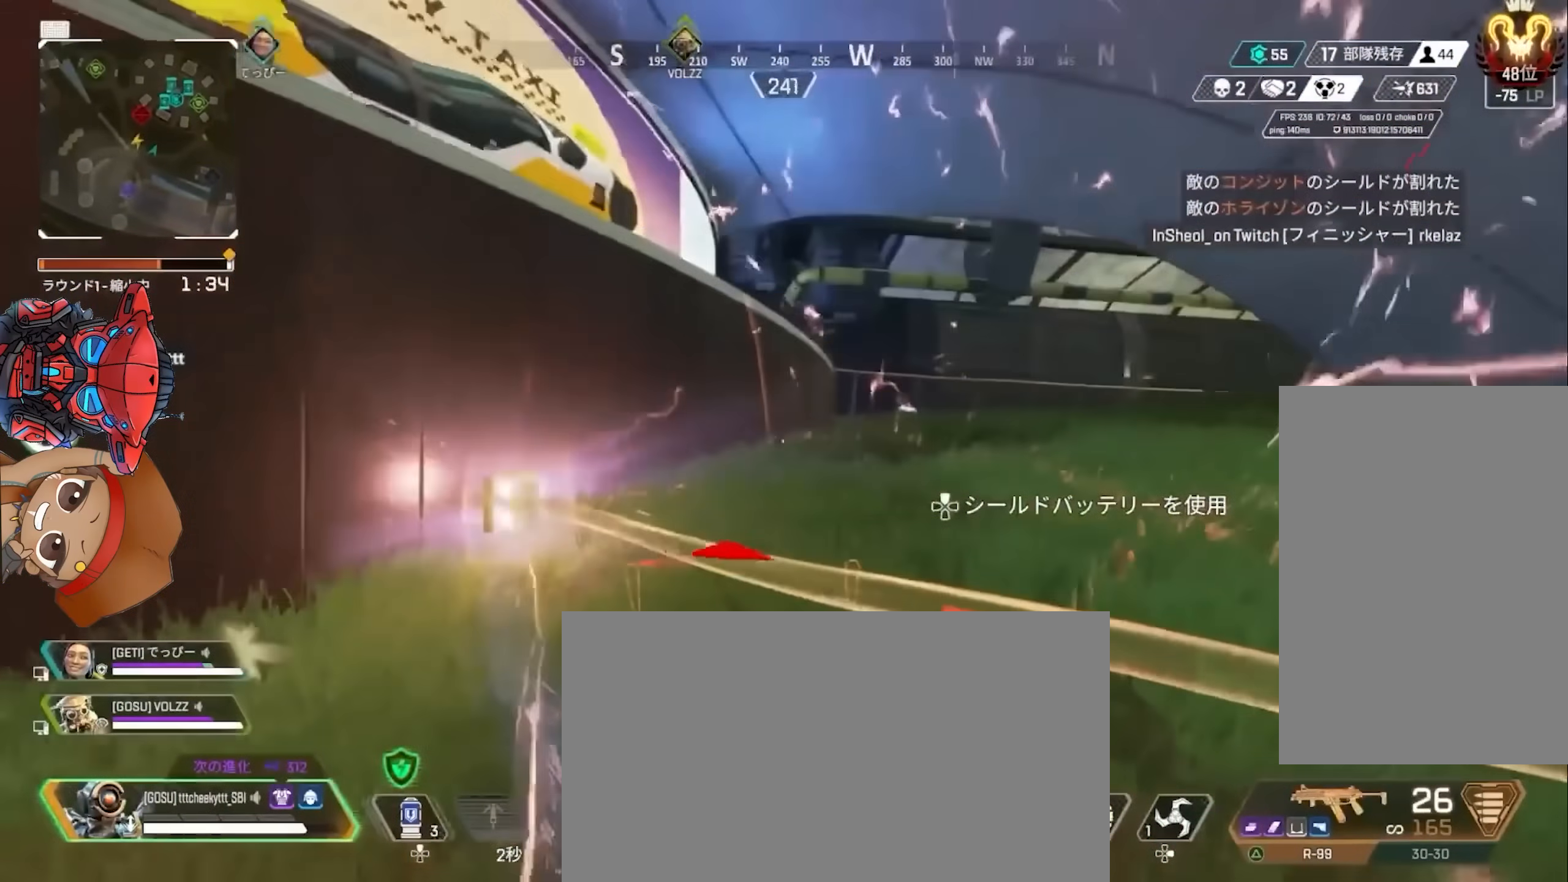
{"buttons": [], "left_stick": "up", "right_stick": "center", "events": [[67, "CIRCLE", "up"], [217, "L3", "down"], [317, "L3", "up"]]}
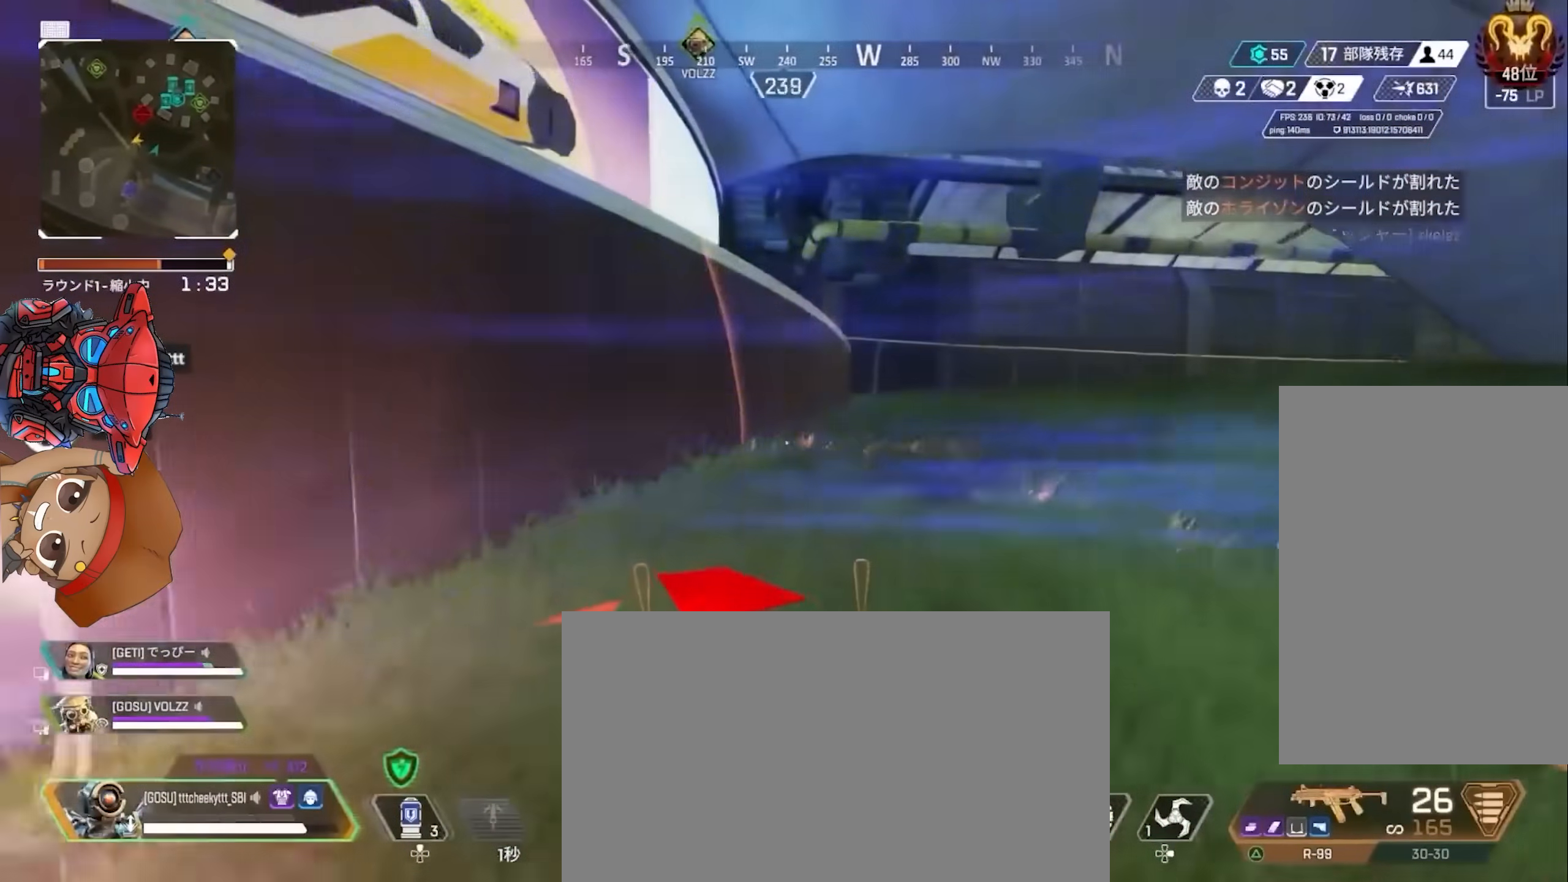
{"buttons": [], "left_stick": "up-left", "right_stick": "right", "events": [[267, "CROSS", "down"], [317, "right_stick", "right"], [433, "left_stick", "up-left"], [450, "CROSS", "up"]]}
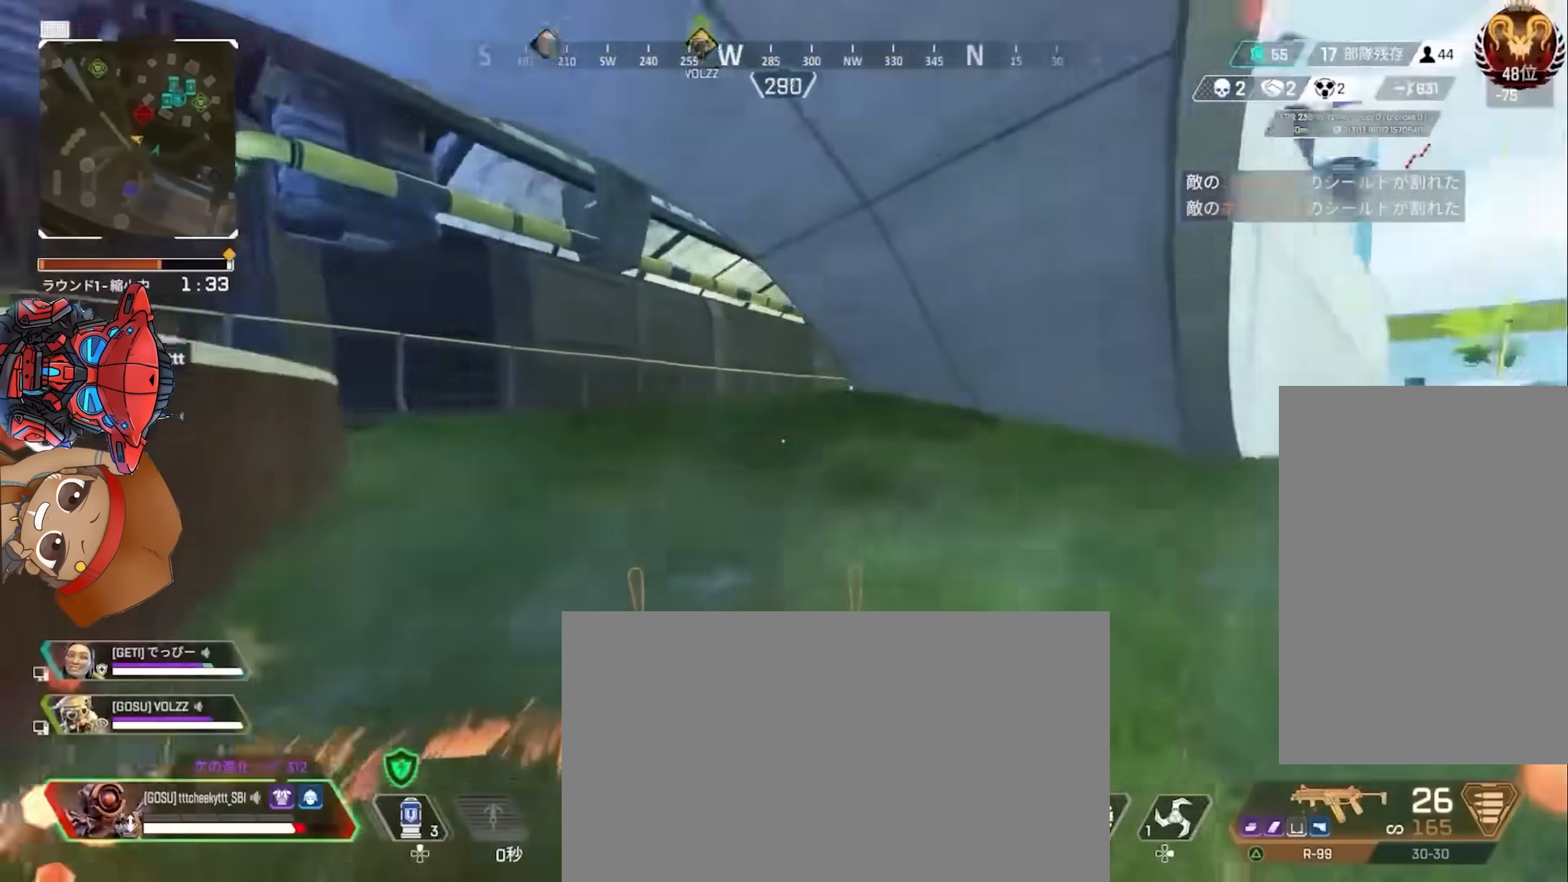
{"buttons": [], "left_stick": "up-left", "right_stick": "center", "events": [[83, "right_stick", "up"], [400, "right_stick", "center"]]}
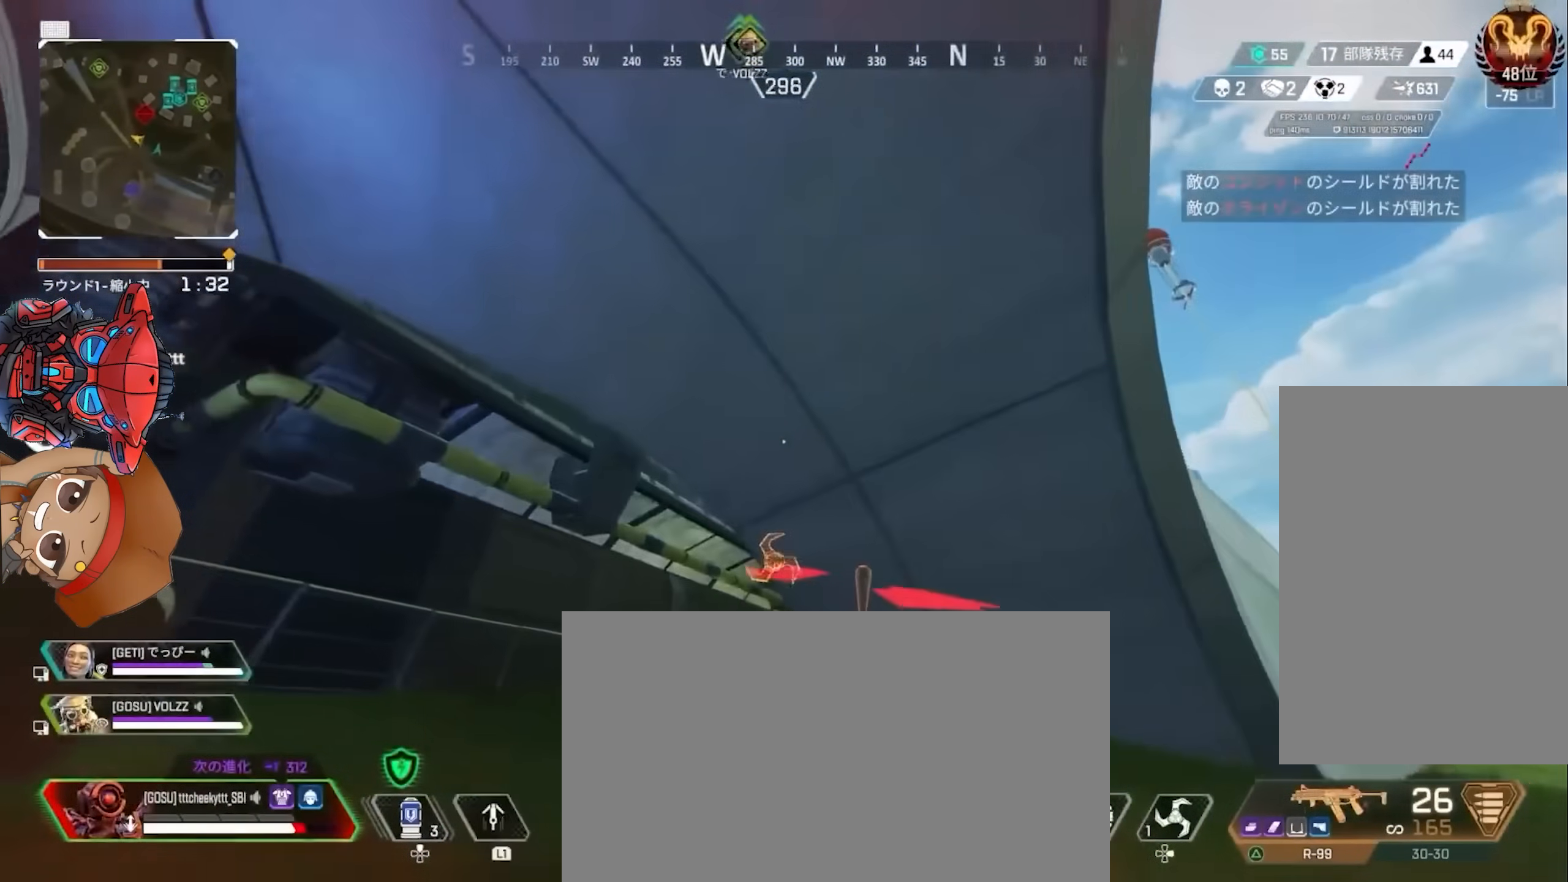
{"buttons": [], "left_stick": "up-left", "right_stick": "down", "events": [[100, "L1", "down"], [250, "right_stick", "down"], [267, "L1", "up"]]}
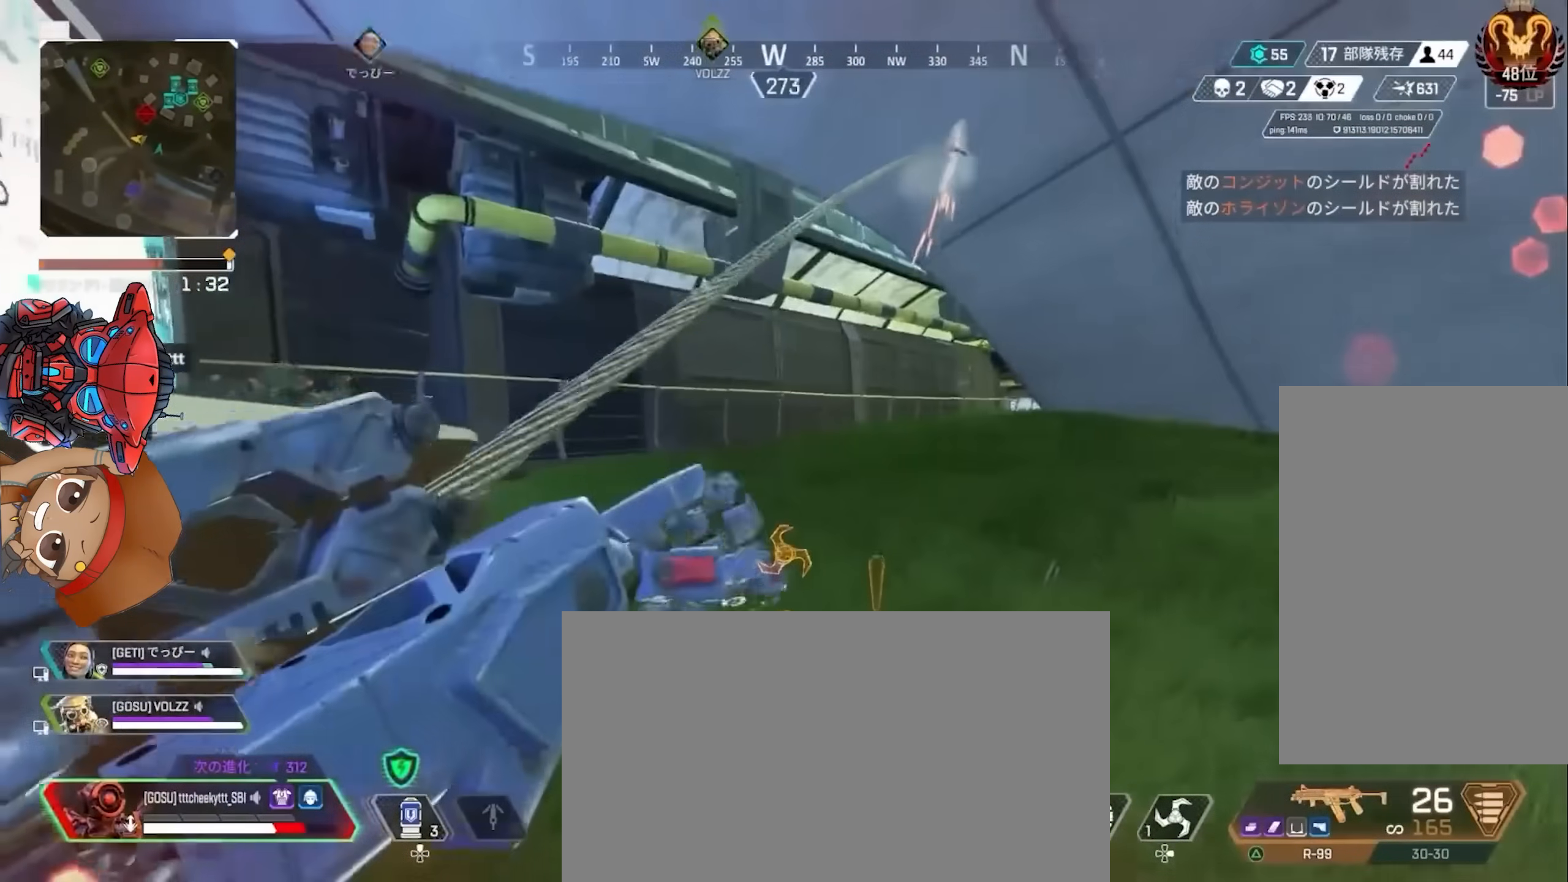
{"buttons": [], "left_stick": "up-left", "right_stick": "center", "events": [[67, "right_stick", "center"]]}
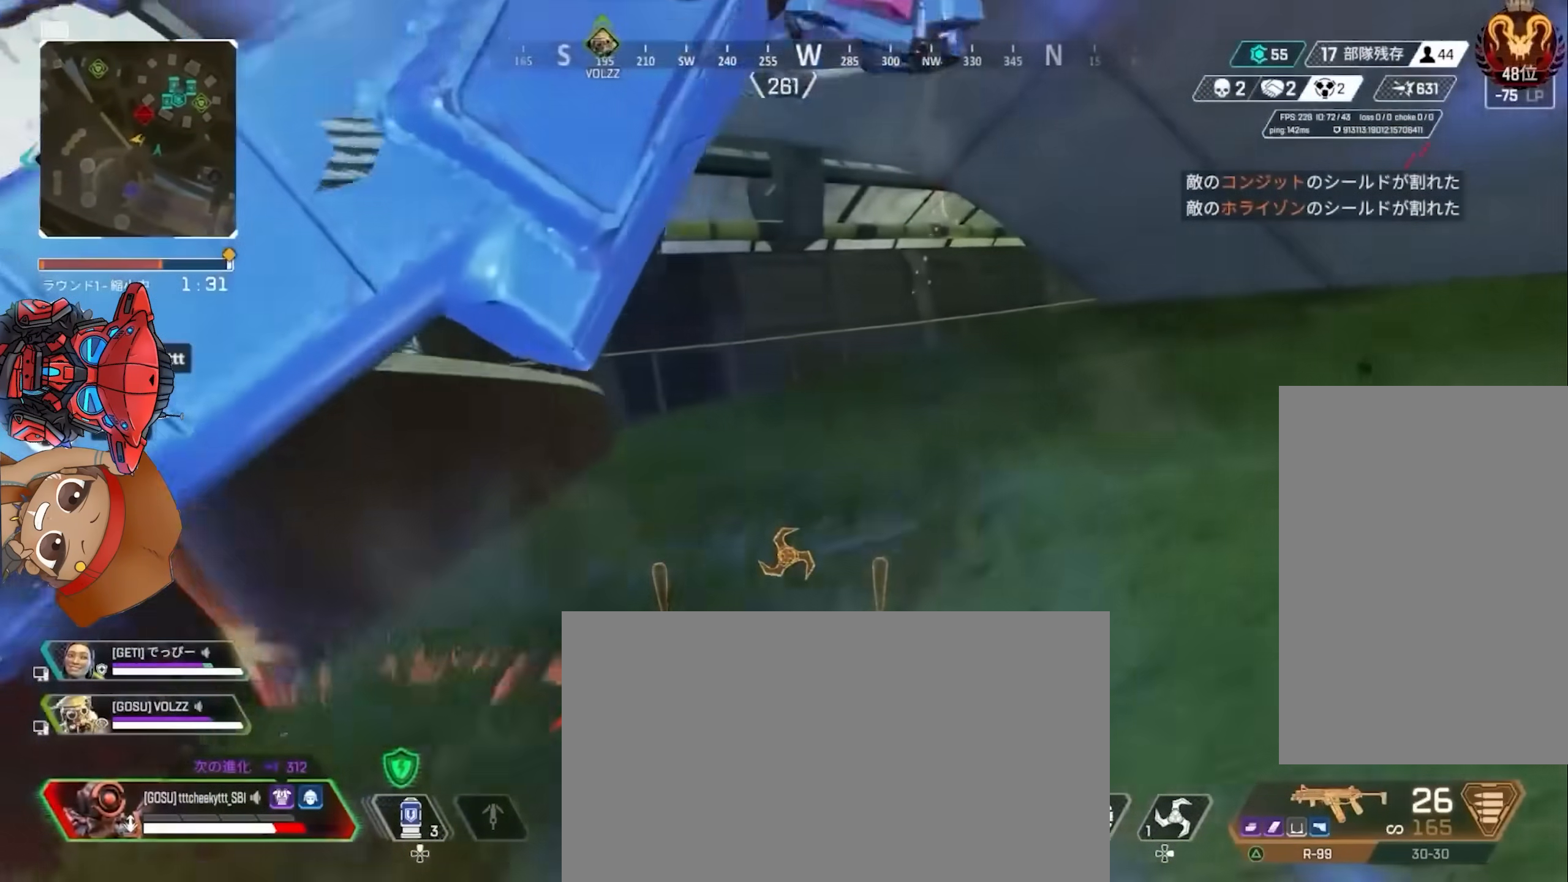
{"buttons": [], "left_stick": "up-left", "right_stick": "center", "events": []}
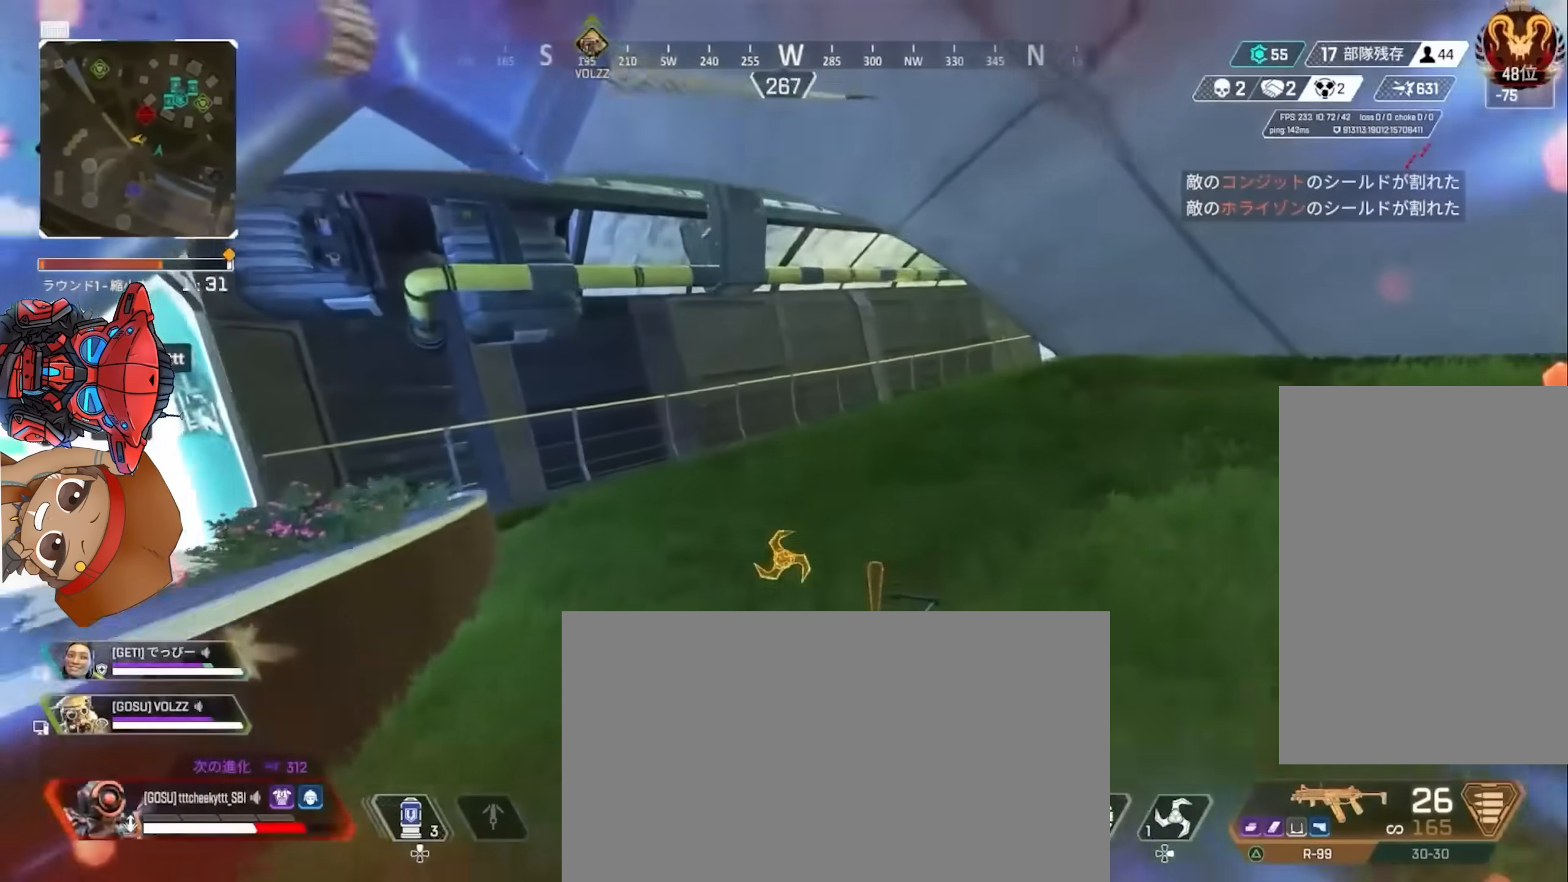
{"buttons": [], "left_stick": "up-left", "right_stick": "center", "events": []}
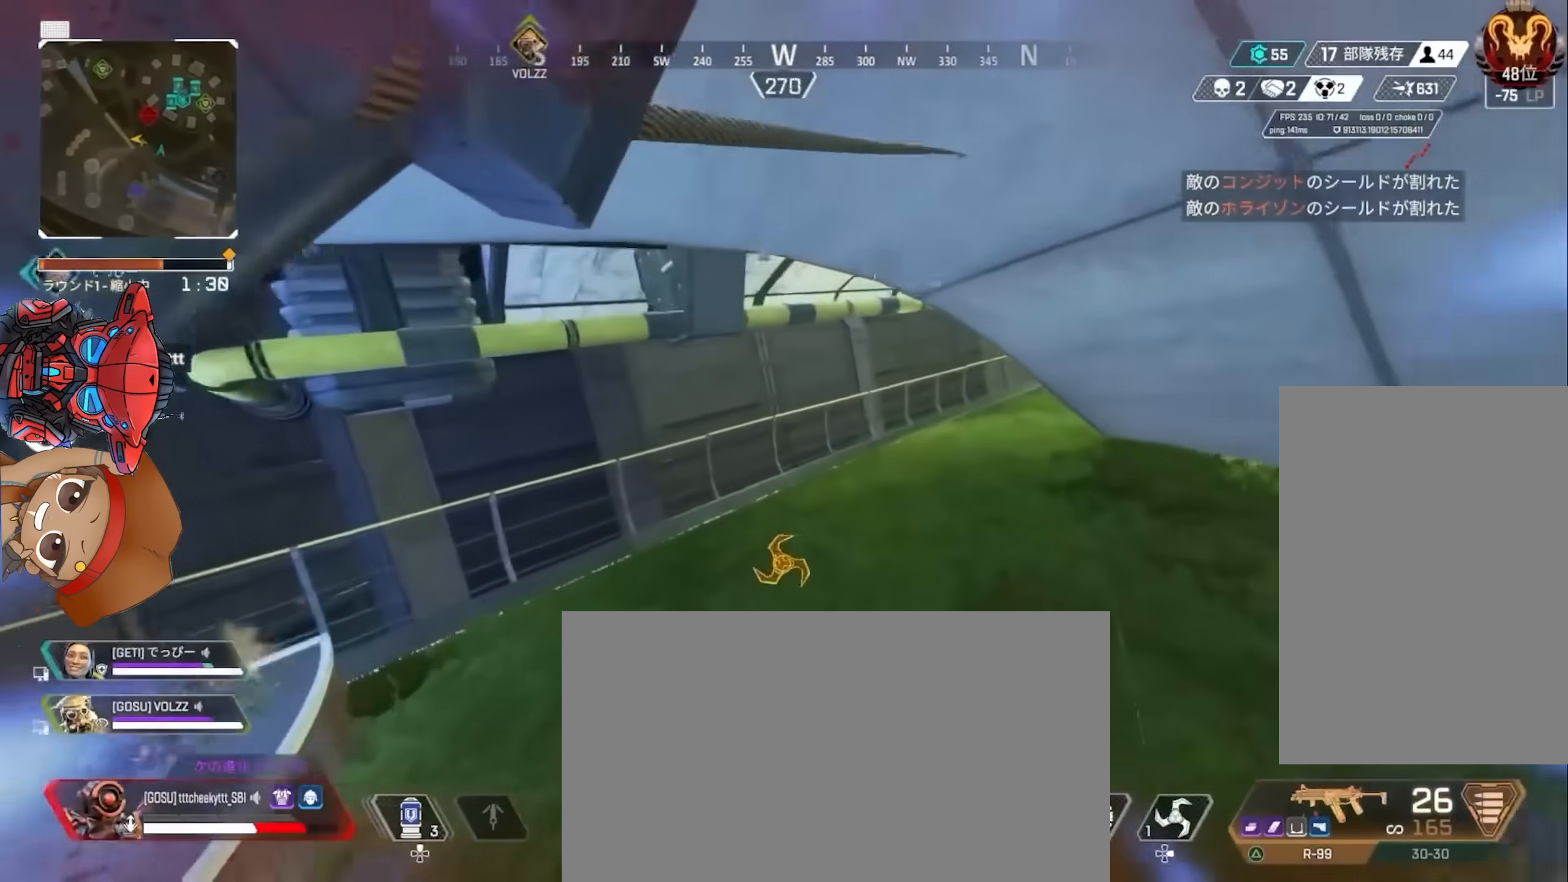
{"buttons": [], "left_stick": "up-right", "right_stick": "right", "events": [[217, "right_stick", "right"], [267, "left_stick", "up"], [417, "left_stick", "up-right"]]}
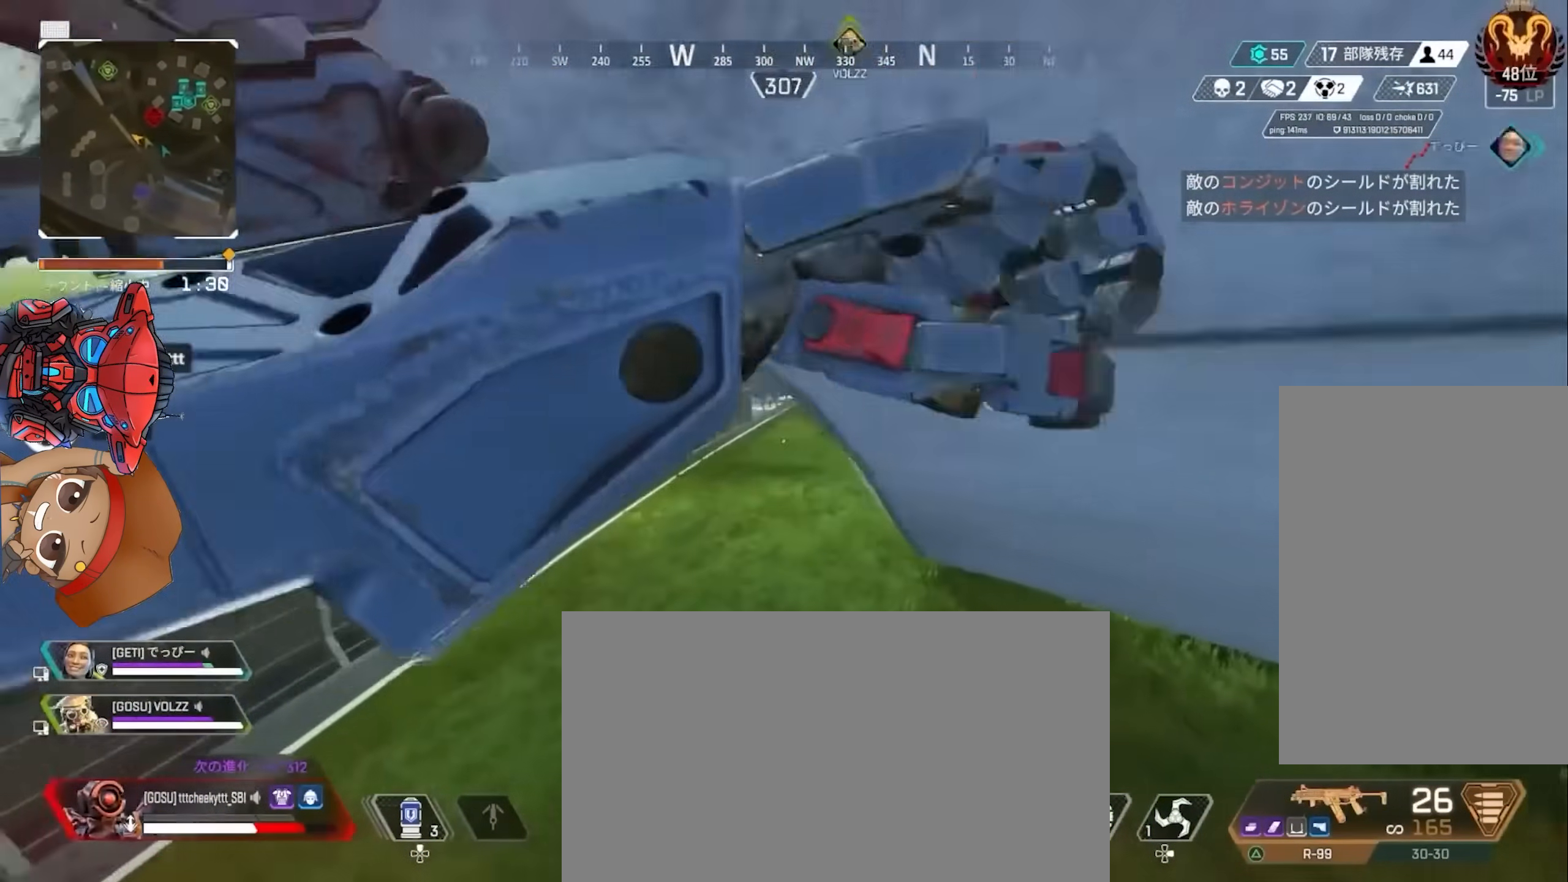
{"buttons": ["DPAD_UP"], "left_stick": "up-right", "right_stick": "up-left", "events": [[17, "right_stick", "center"], [100, "DPAD_UP", "down"], [100, "right_stick", "right"], [167, "CIRCLE", "down"], [200, "DPAD_UP", "up"], [283, "CIRCLE", "up"], [283, "DPAD_UP", "down"], [333, "right_stick", "center"], [433, "right_stick", "up-left"]]}
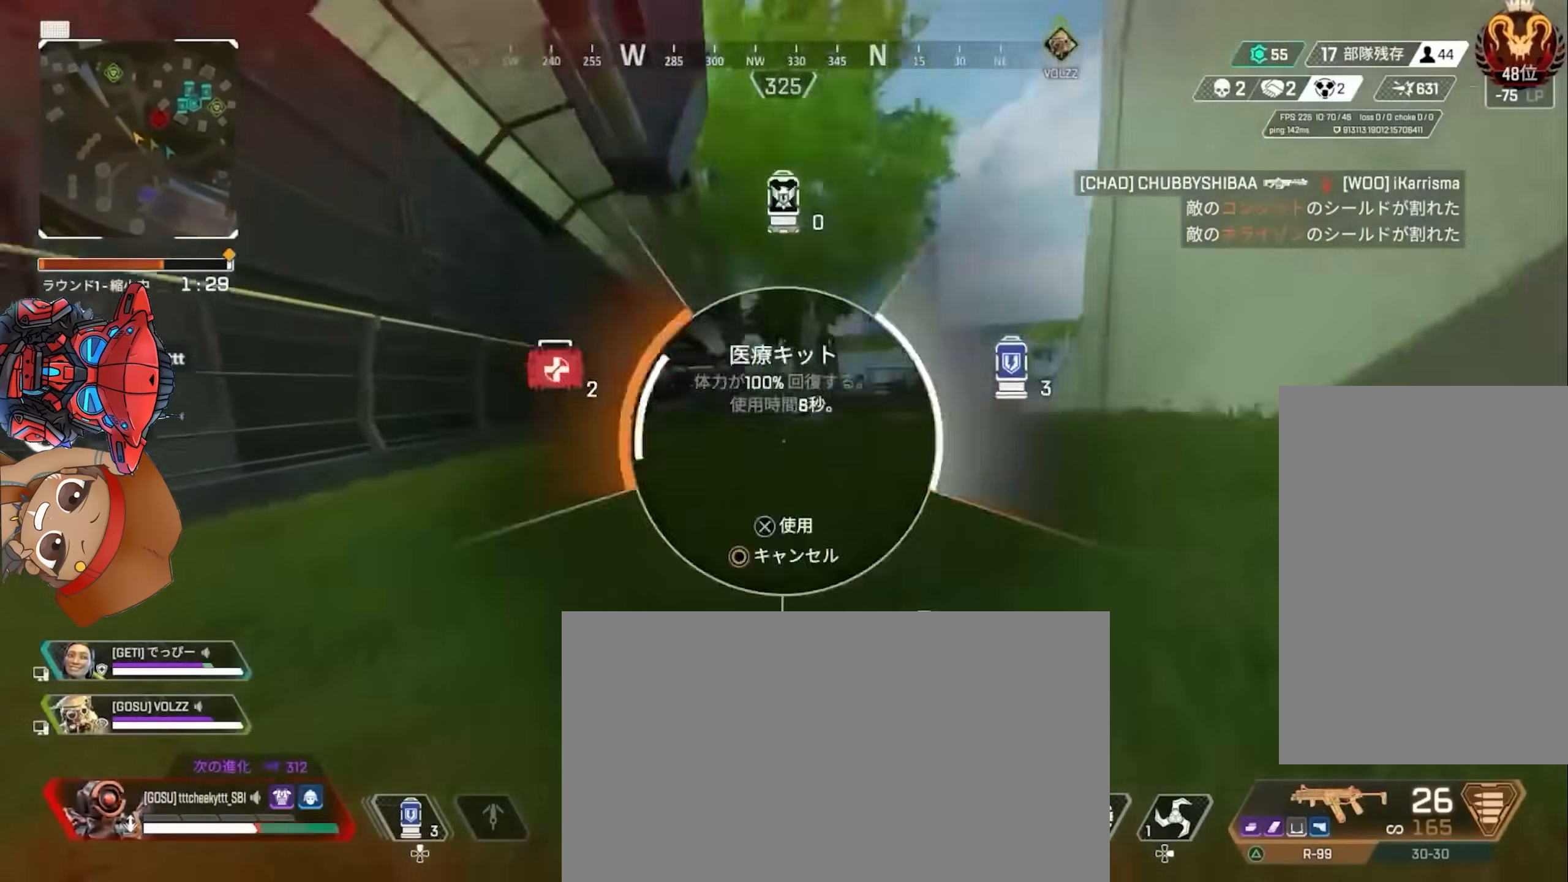
{"buttons": [], "left_stick": "up", "right_stick": "center", "events": [[33, "right_stick", "center"], [50, "DPAD_UP", "up"], [100, "CROSS", "down"], [100, "right_stick", "right"], [233, "CIRCLE", "down"], [233, "CROSS", "up"], [267, "CIRCLE", "up"], [267, "left_stick", "up"], [383, "right_stick", "center"]]}
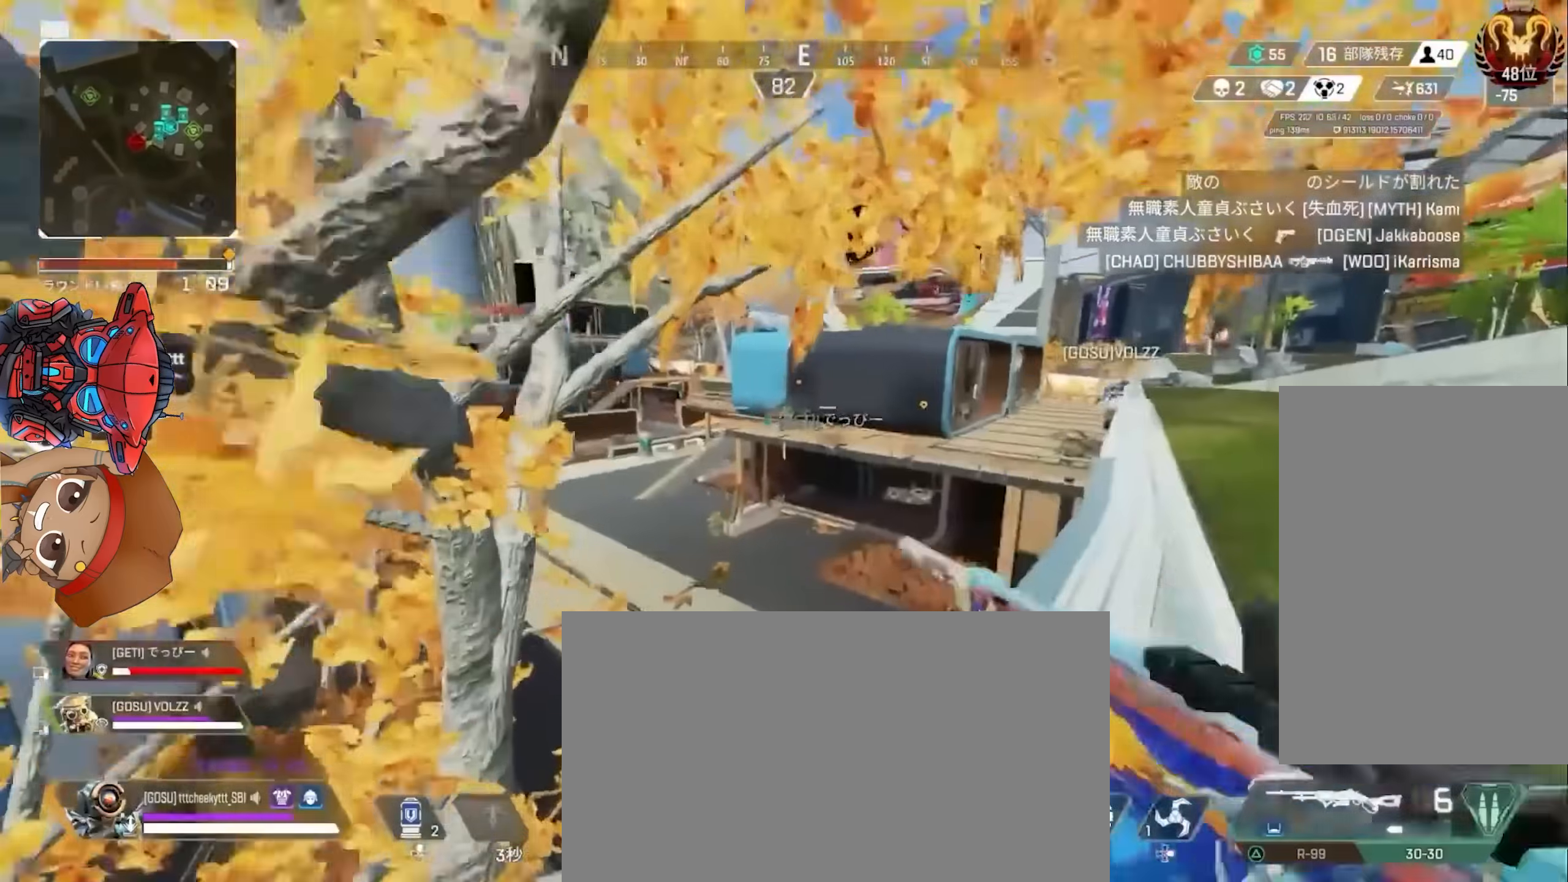
{"buttons": ["TRIANGLE"], "left_stick": "left", "right_stick": "center", "events": [[133, "CIRCLE", "down"], [250, "CIRCLE", "up"], [333, "left_stick", "up-left"], [450, "left_stick", "left"], [500, "TRIANGLE", "down"]]}
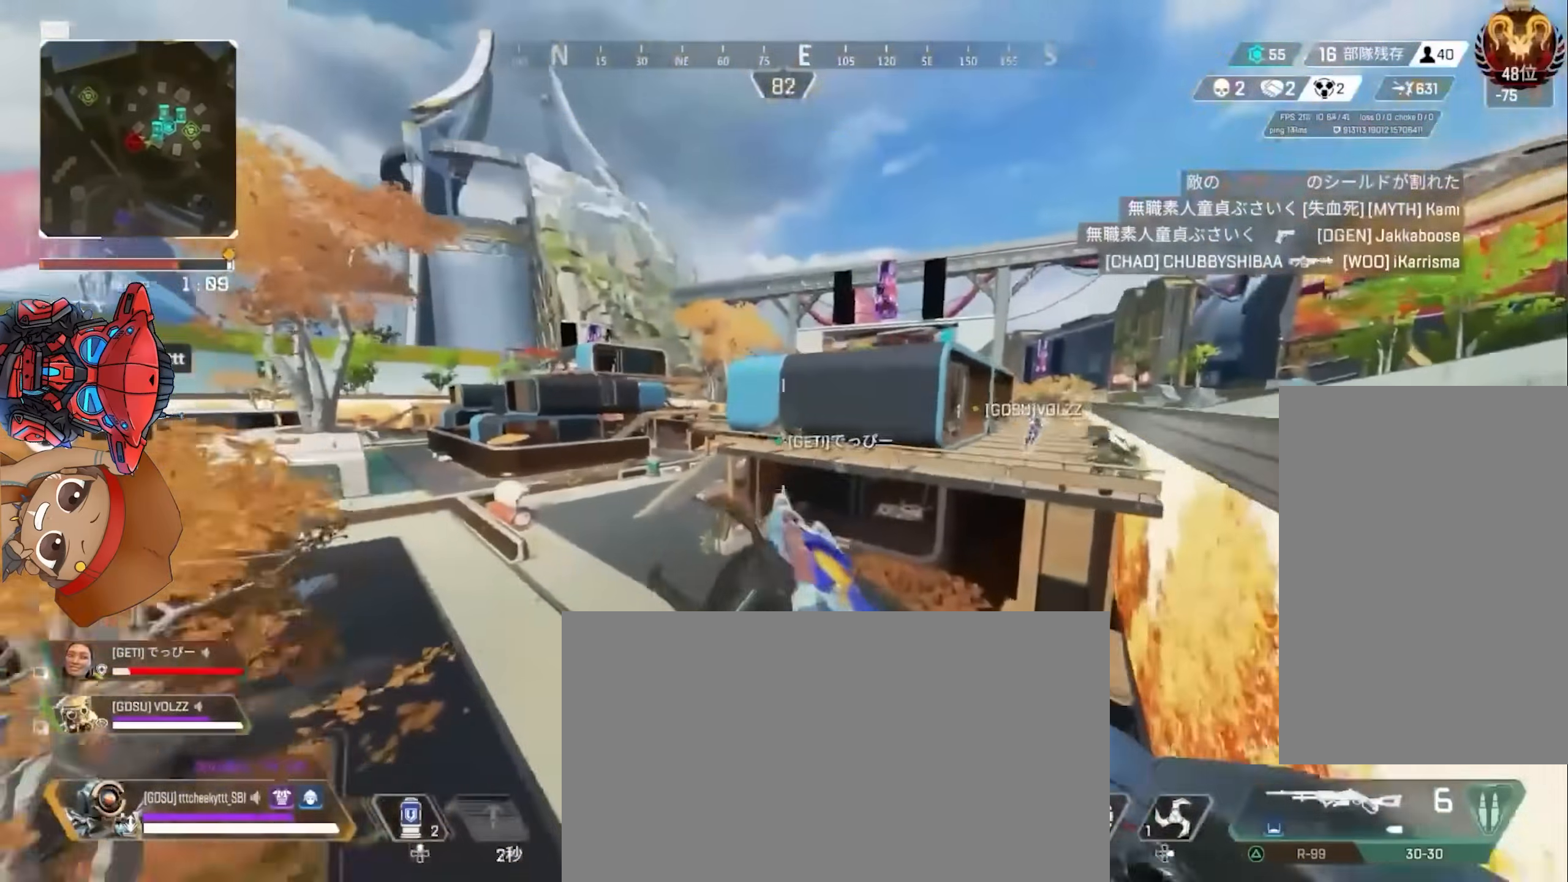
{"buttons": ["L3"], "left_stick": "up-left", "right_stick": "center", "events": [[83, "TRIANGLE", "up"], [133, "TRIANGLE", "down"], [383, "left_stick", "up-left"], [433, "TRIANGLE", "up"], [483, "L3", "down"]]}